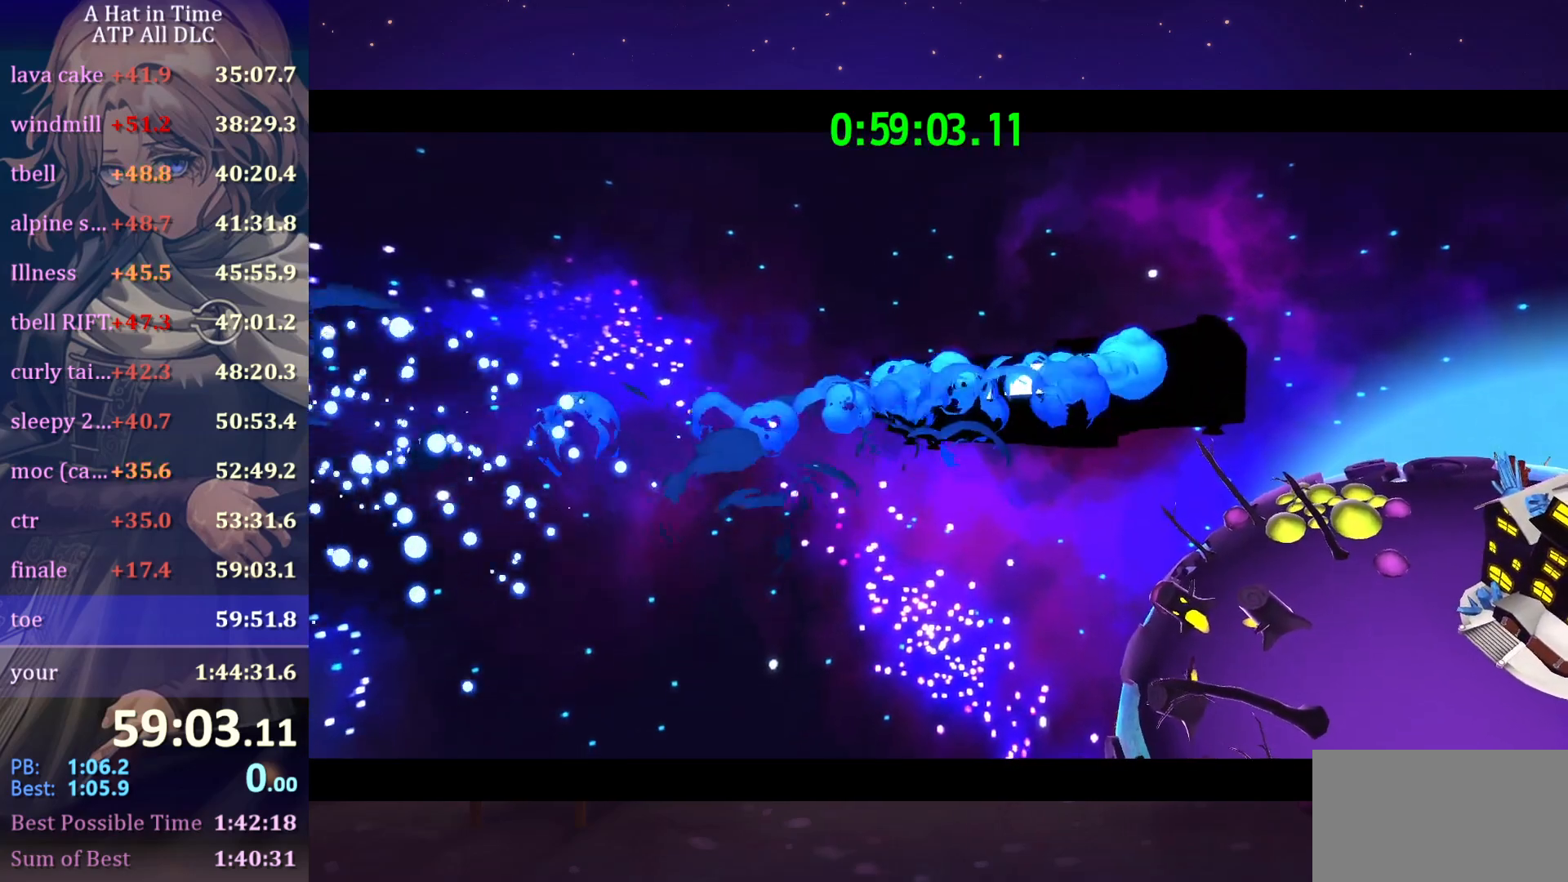
Gameplay with keyboard and mouse; each line is a JSON object with the keys and mouse buttons held at the frame after it. "events" lists presses ("down") and releases ("up") of "a", "alt", "c", "caps_lock", "ctrl", "d", "e", "f", "g", "q", "r", "s", "shift", "space", "t", "tab", "v", "w", "x", "z" and "mouse_wheel" between this image and that frame as [ms after this image, input, new state], when the widget could be followed in between. "mouse_wheel" = the "wheel" button of the "mouse" list. No other keys are recorded. "wheel" means that the mouse wheel is clicked or scrolled. "mouse_move" is the direction in which the mouse moves at that frame (one of eight, or "still"), when it could be read.
{"keys": [], "mouse": ["wheel"], "mouse_move": "still", "events": []}
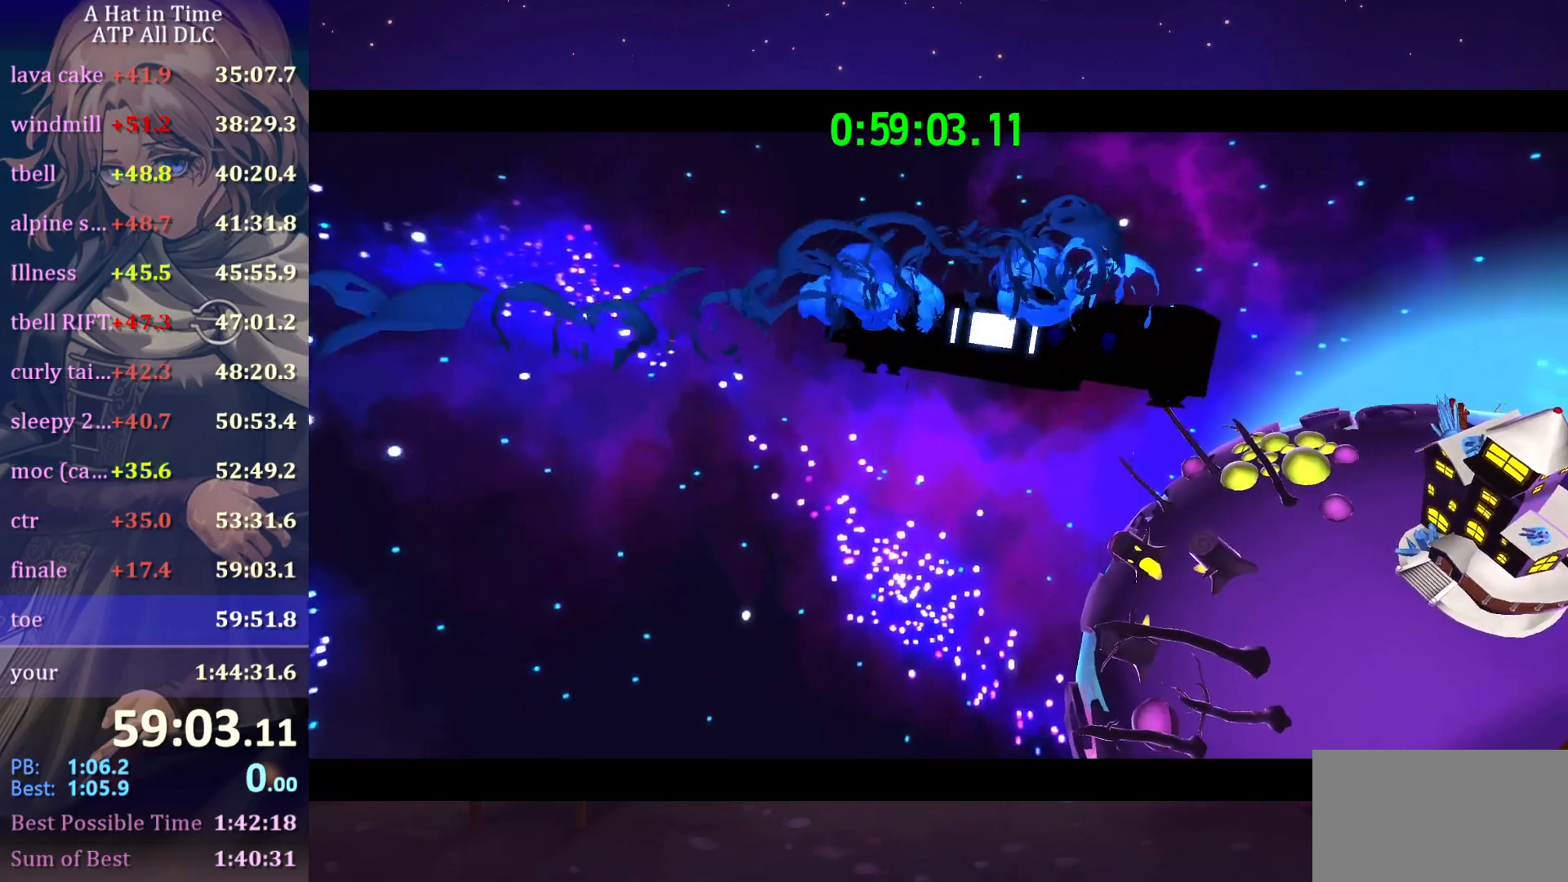
{"keys": [], "mouse": ["wheel"], "mouse_move": "still", "events": []}
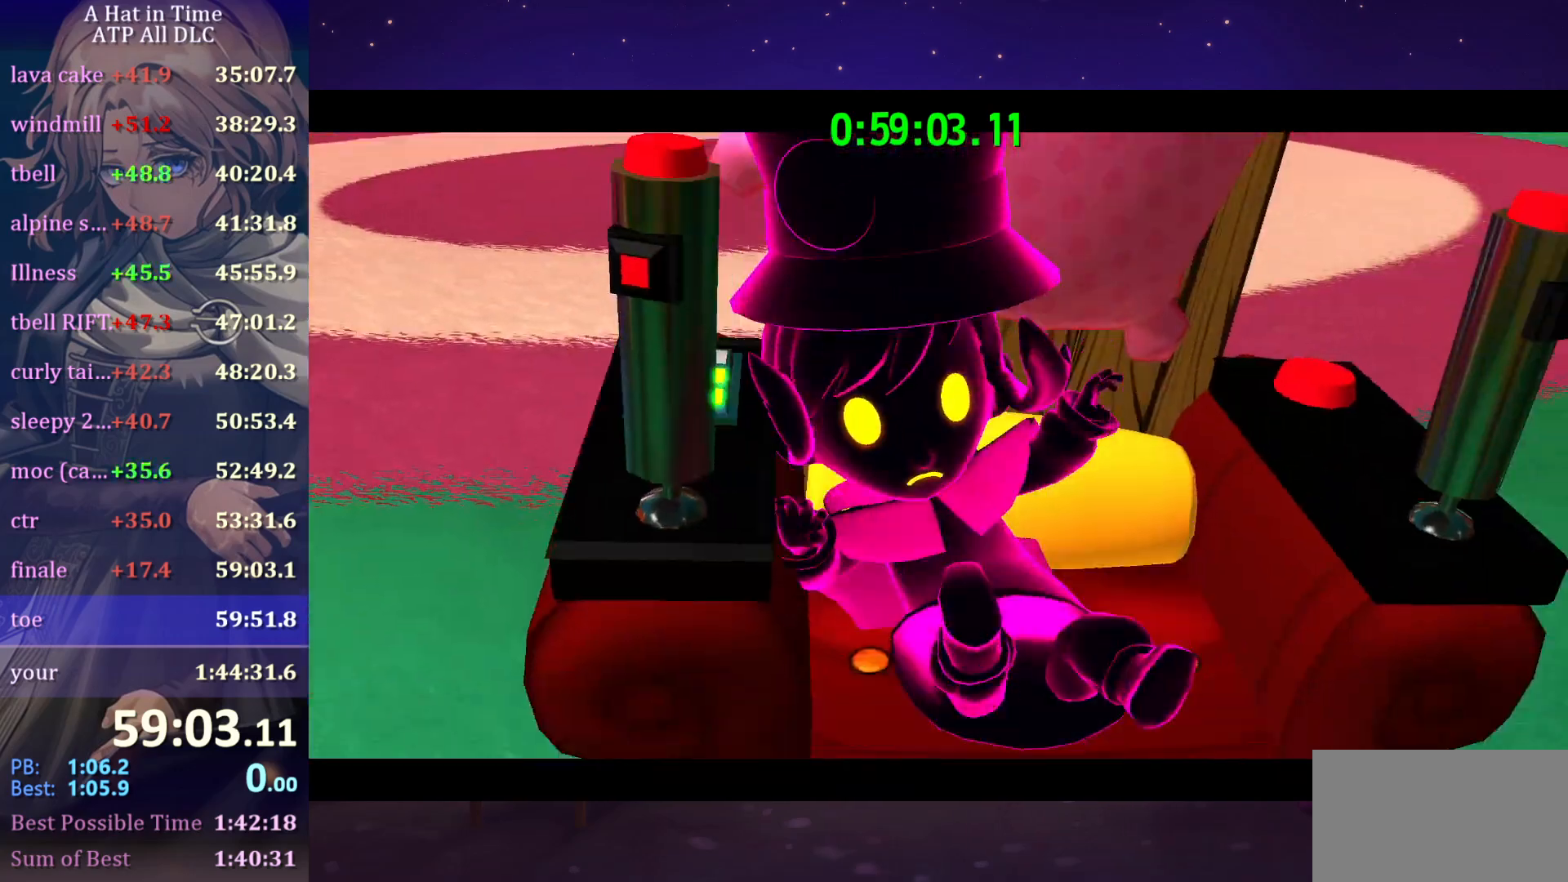
{"keys": [], "mouse": ["wheel"], "mouse_move": "still", "events": []}
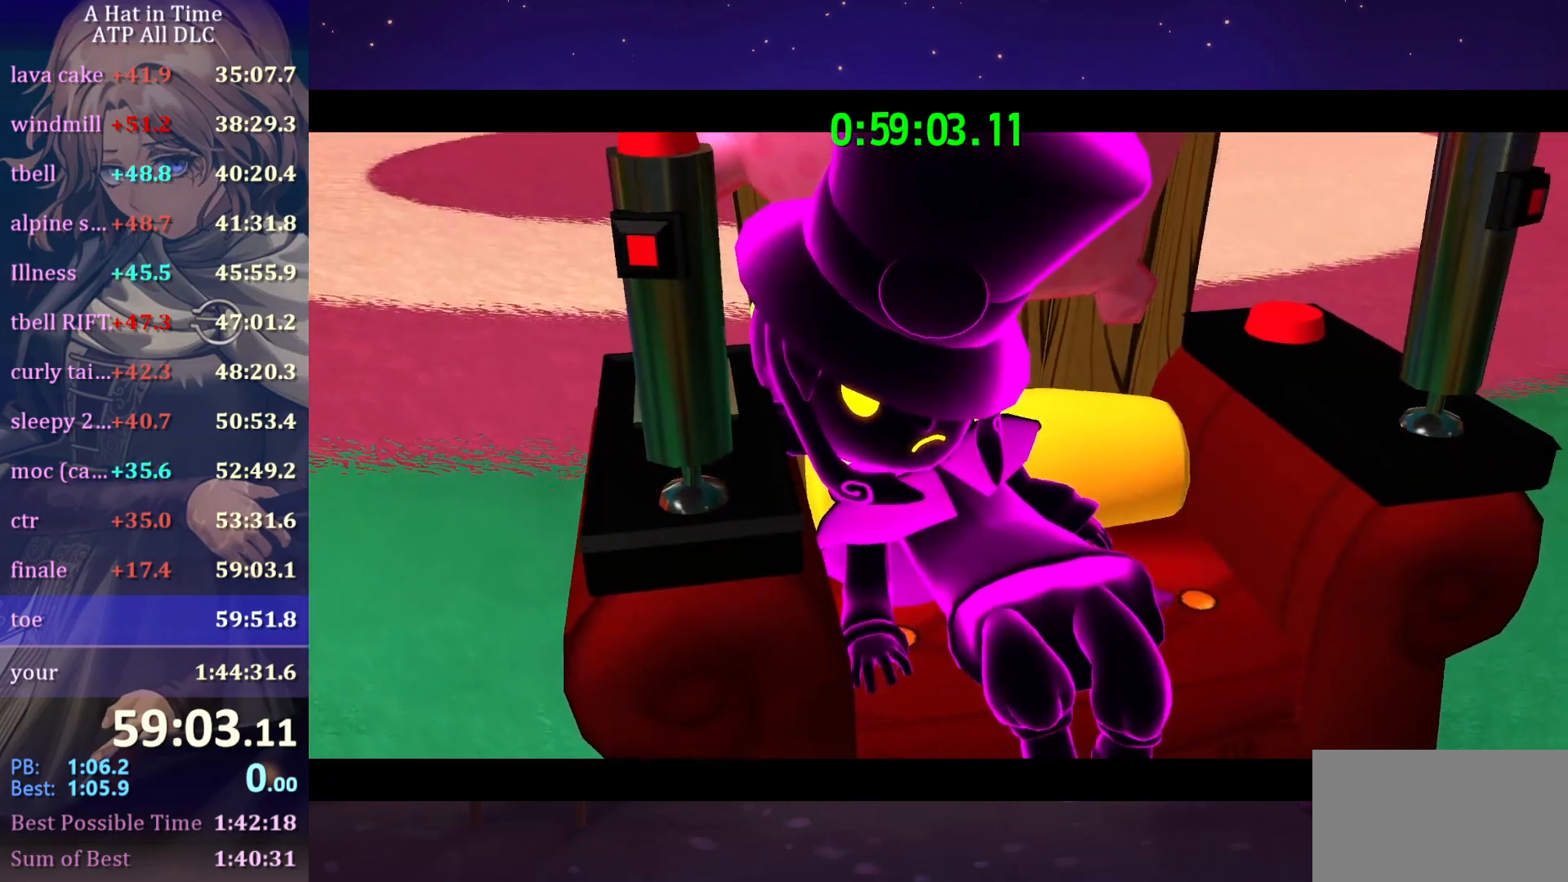
{"keys": [], "mouse": ["wheel"], "mouse_move": "still", "events": []}
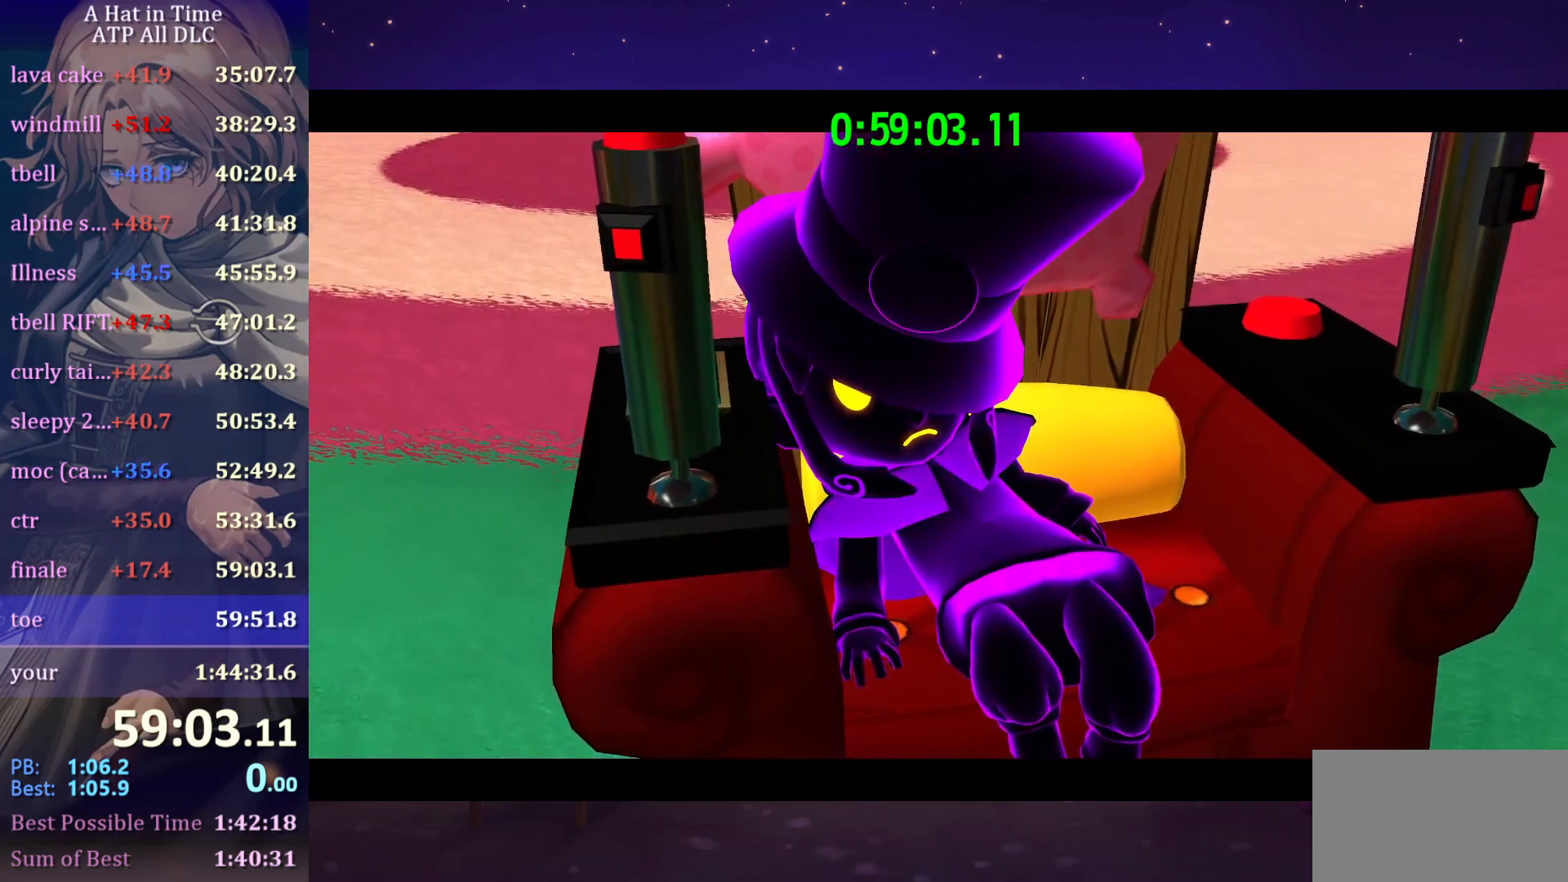
{"keys": [], "mouse": ["wheel"], "mouse_move": "still", "events": []}
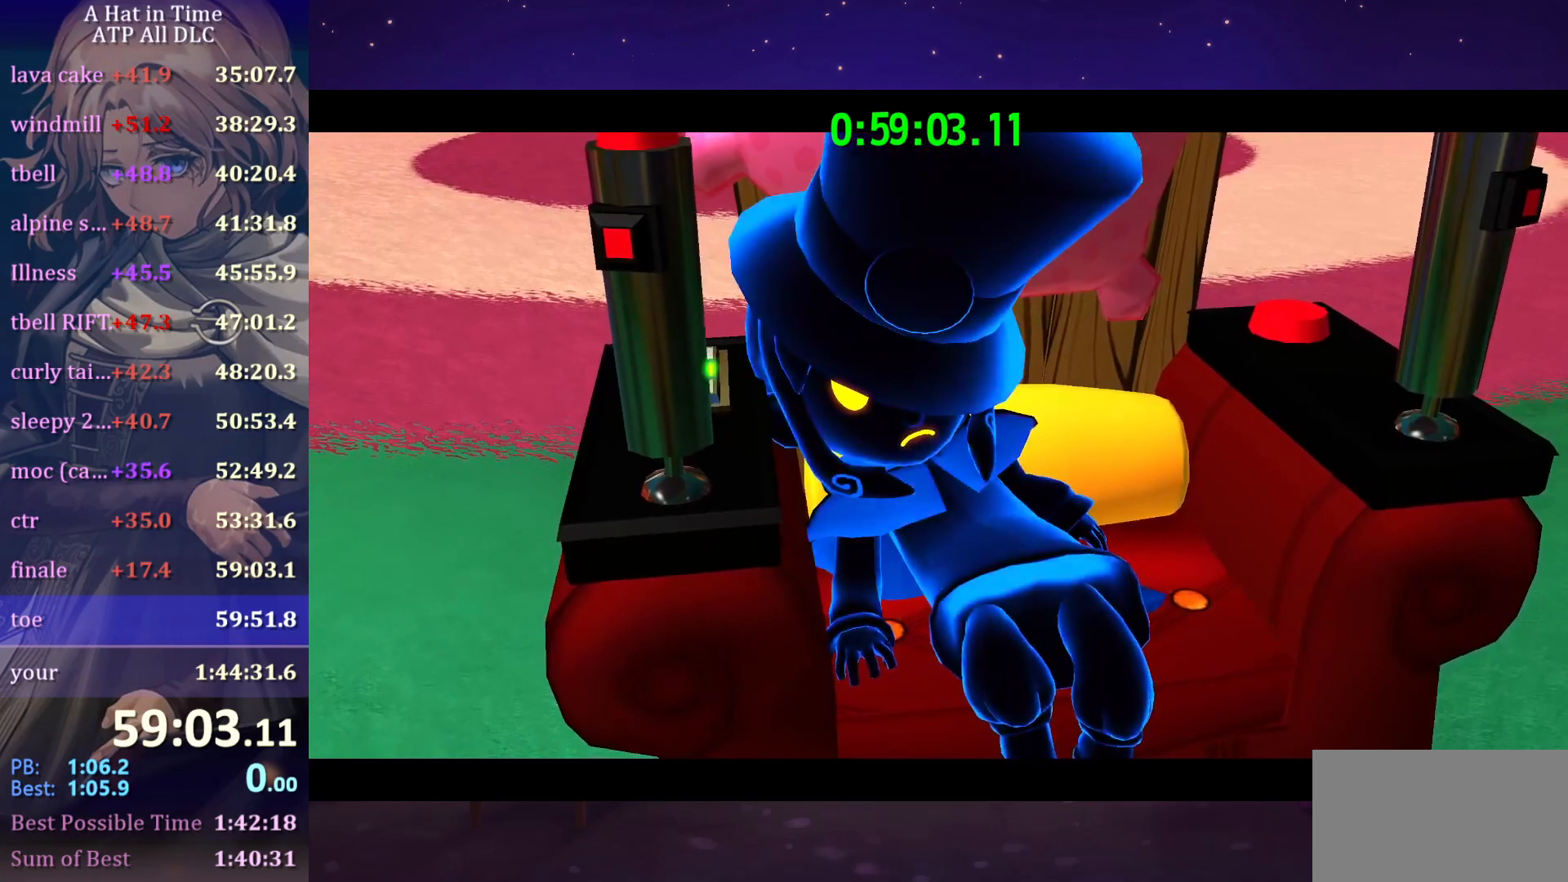
{"keys": [], "mouse": ["wheel"], "mouse_move": "still", "events": []}
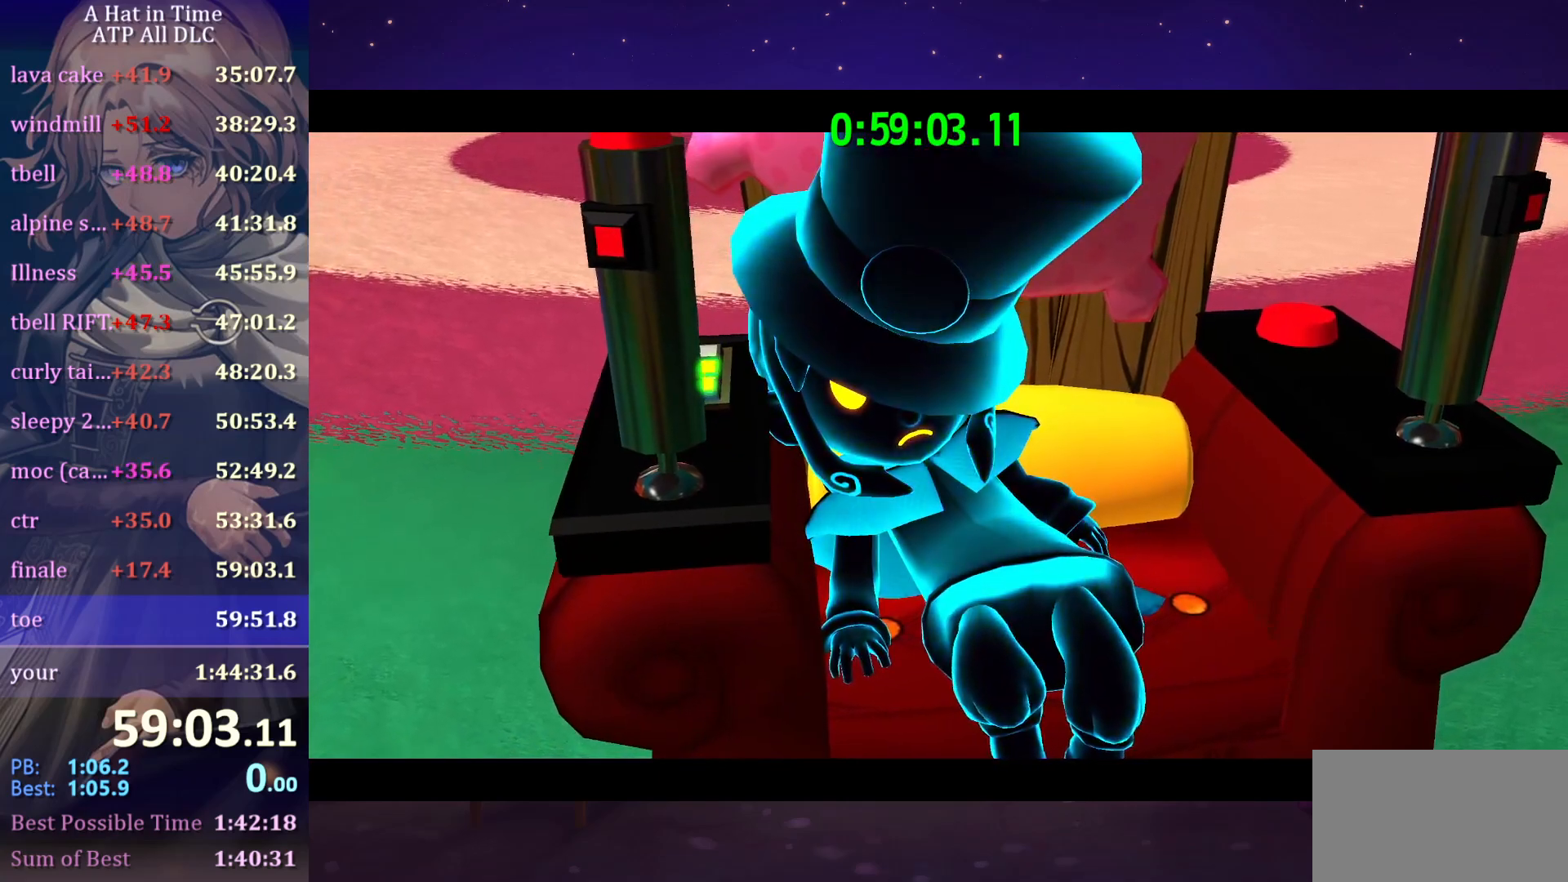
{"keys": [], "mouse": ["wheel"], "mouse_move": "still", "events": []}
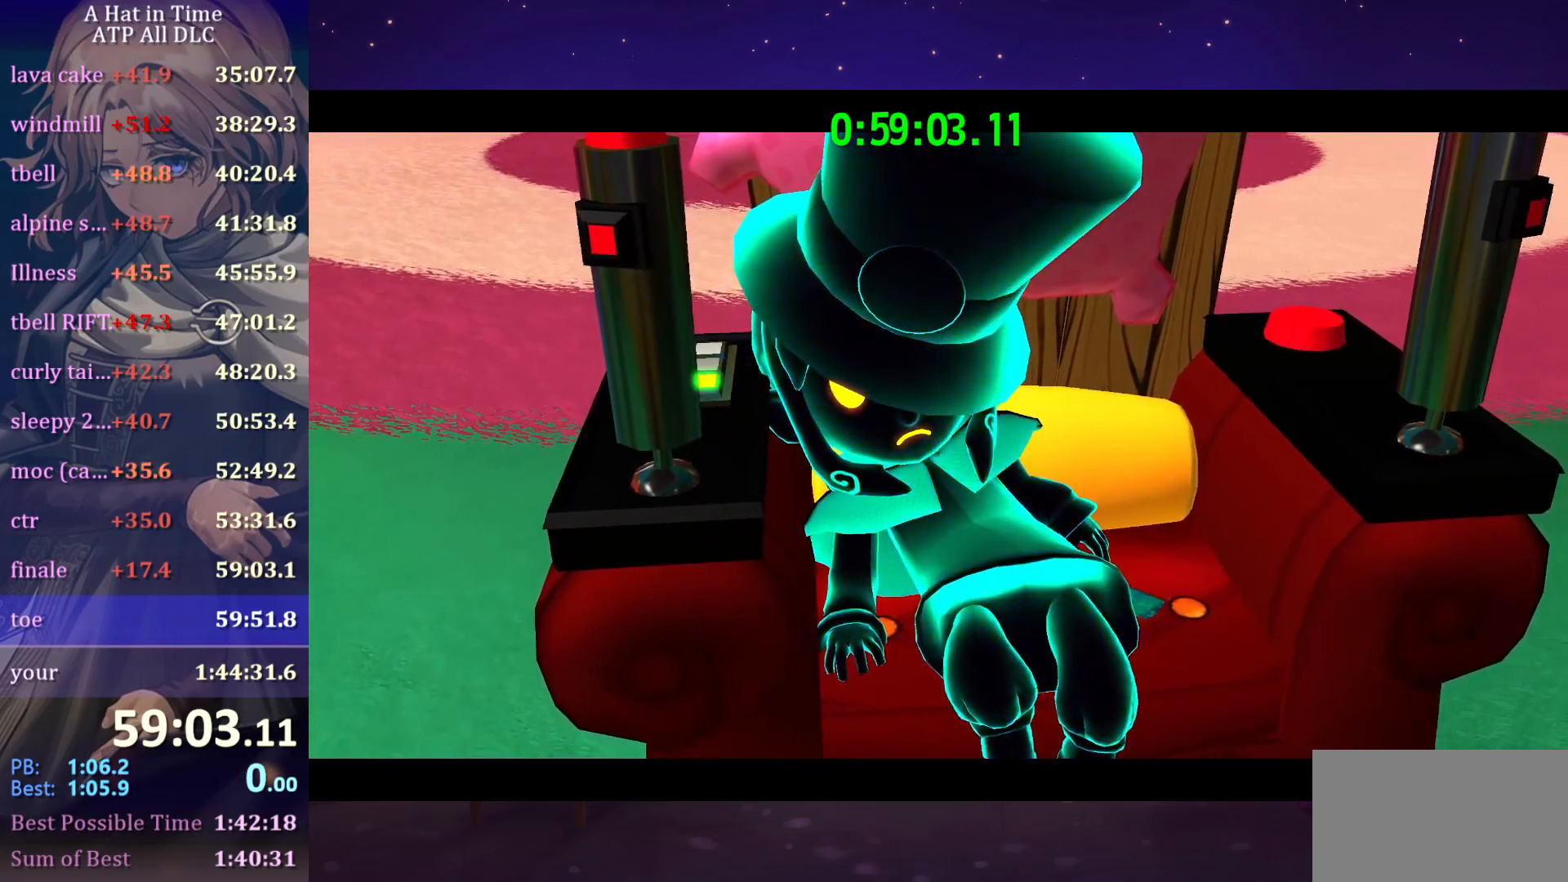
{"keys": [], "mouse": ["wheel"], "mouse_move": "still", "events": []}
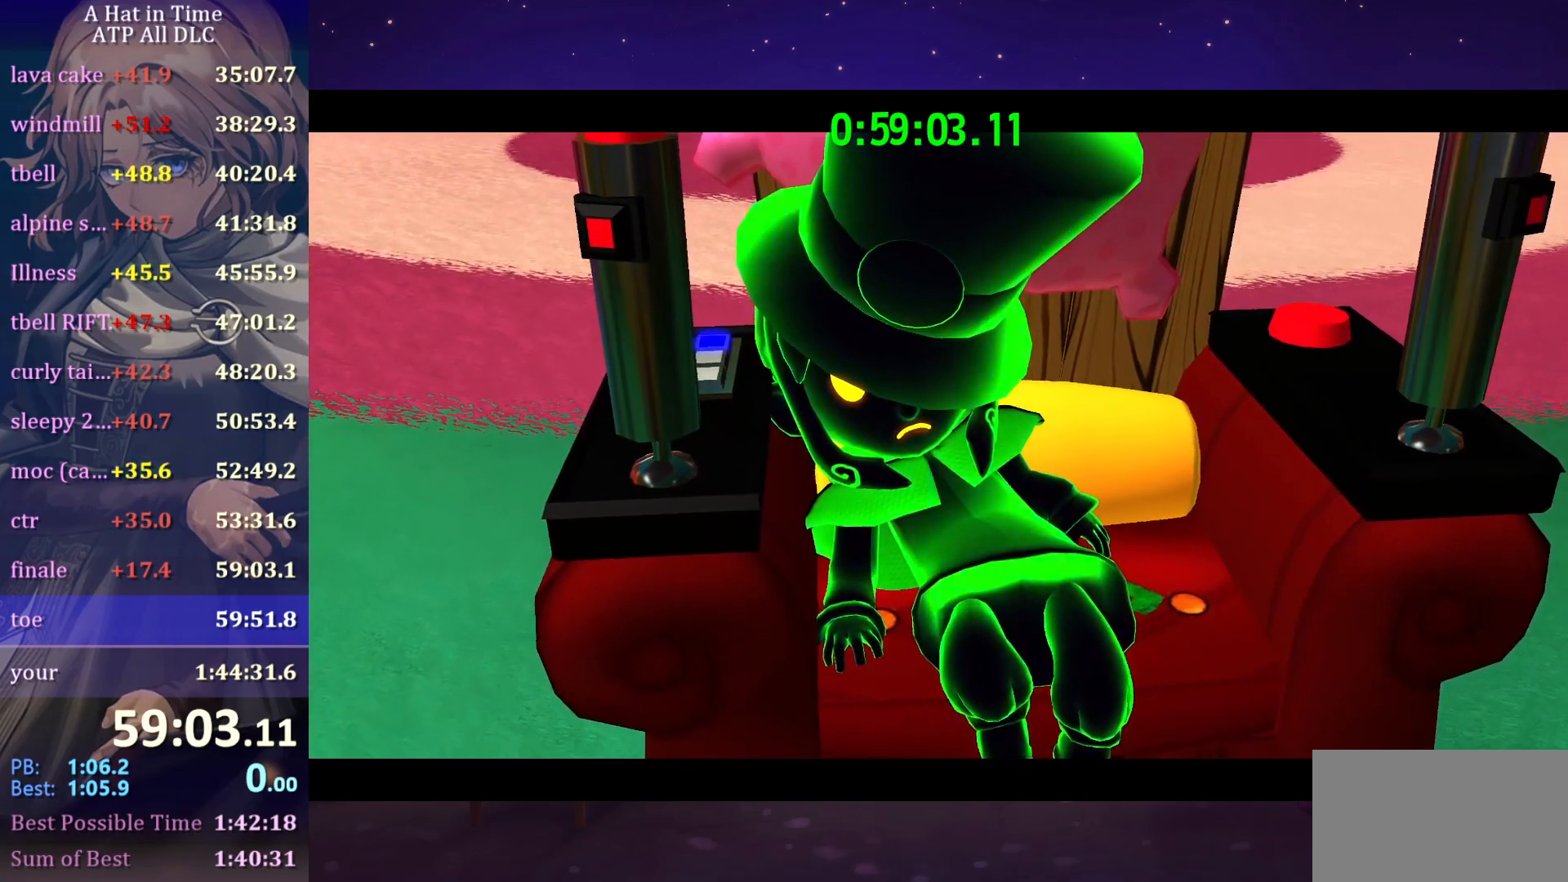
{"keys": [], "mouse": ["wheel"], "mouse_move": "still", "events": []}
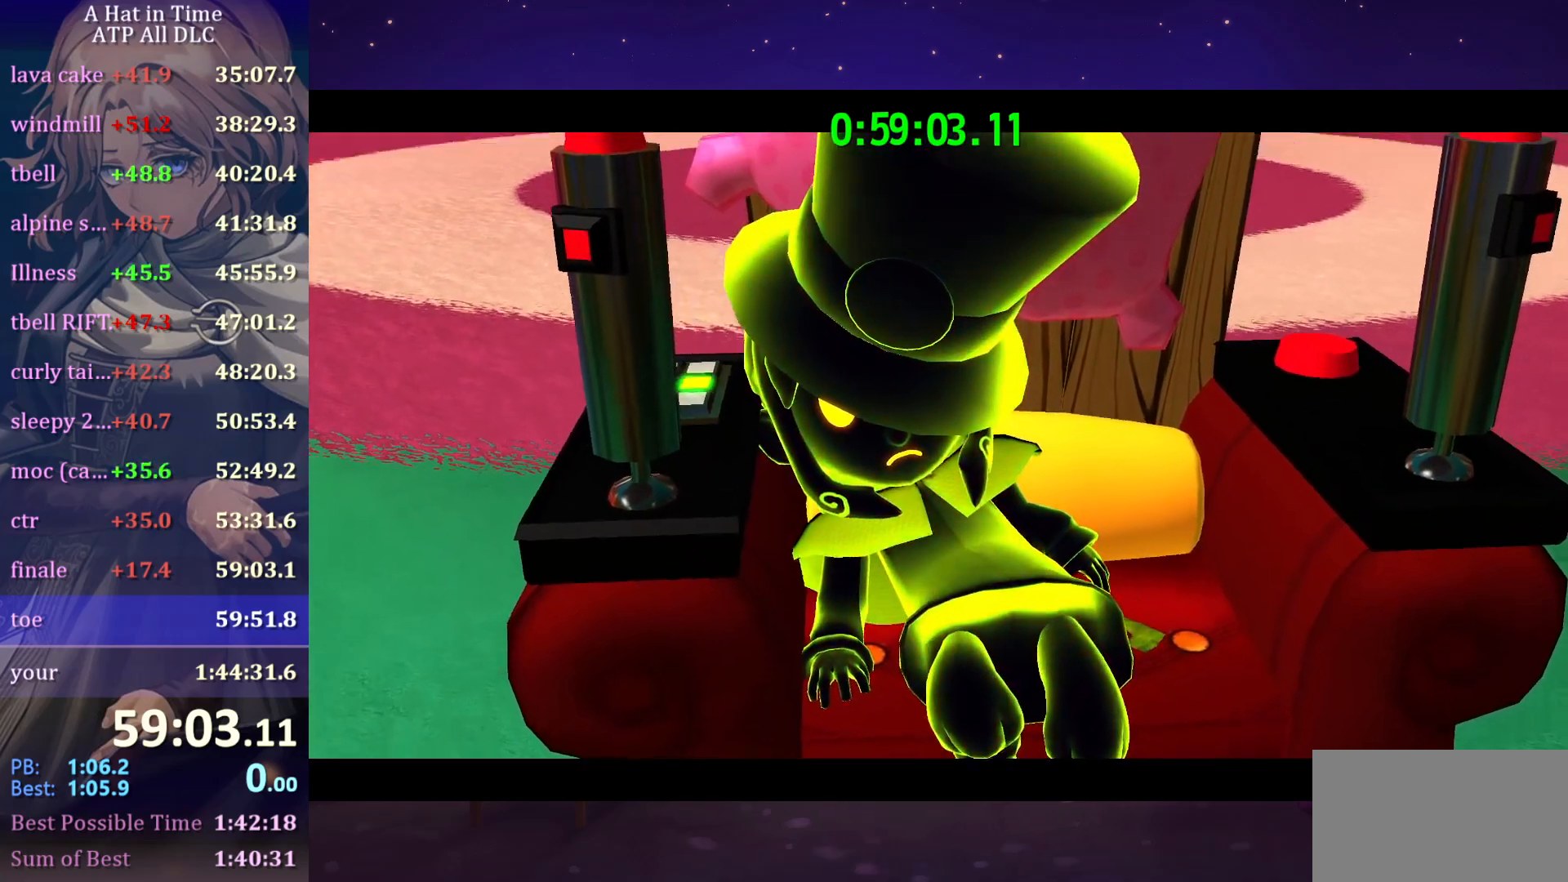
{"keys": [], "mouse": ["wheel"], "mouse_move": "still", "events": []}
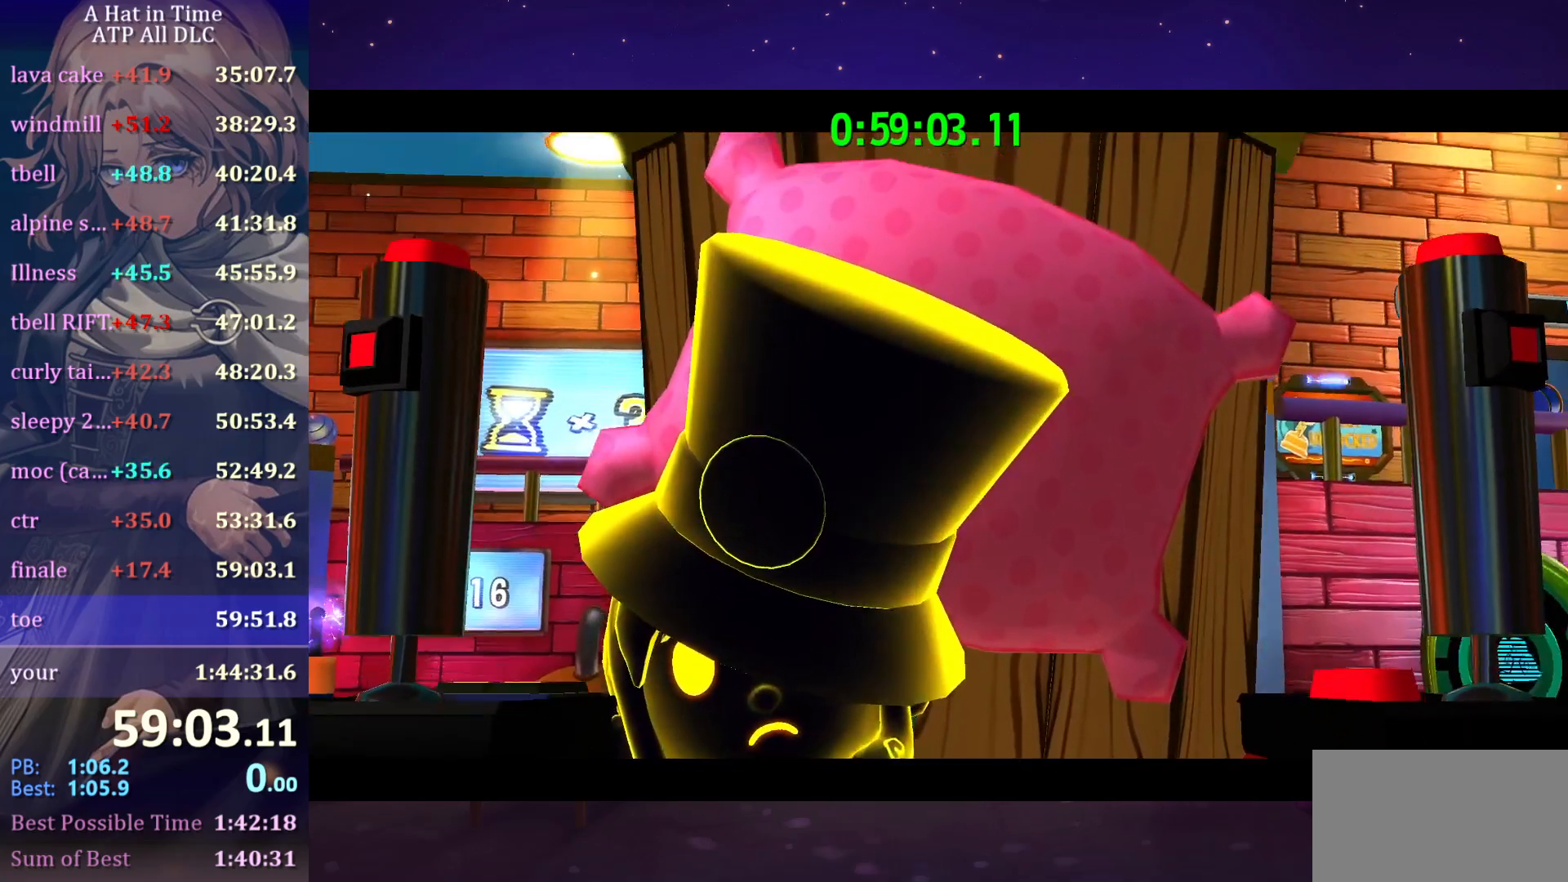
{"keys": [], "mouse": ["wheel"], "mouse_move": "still", "events": []}
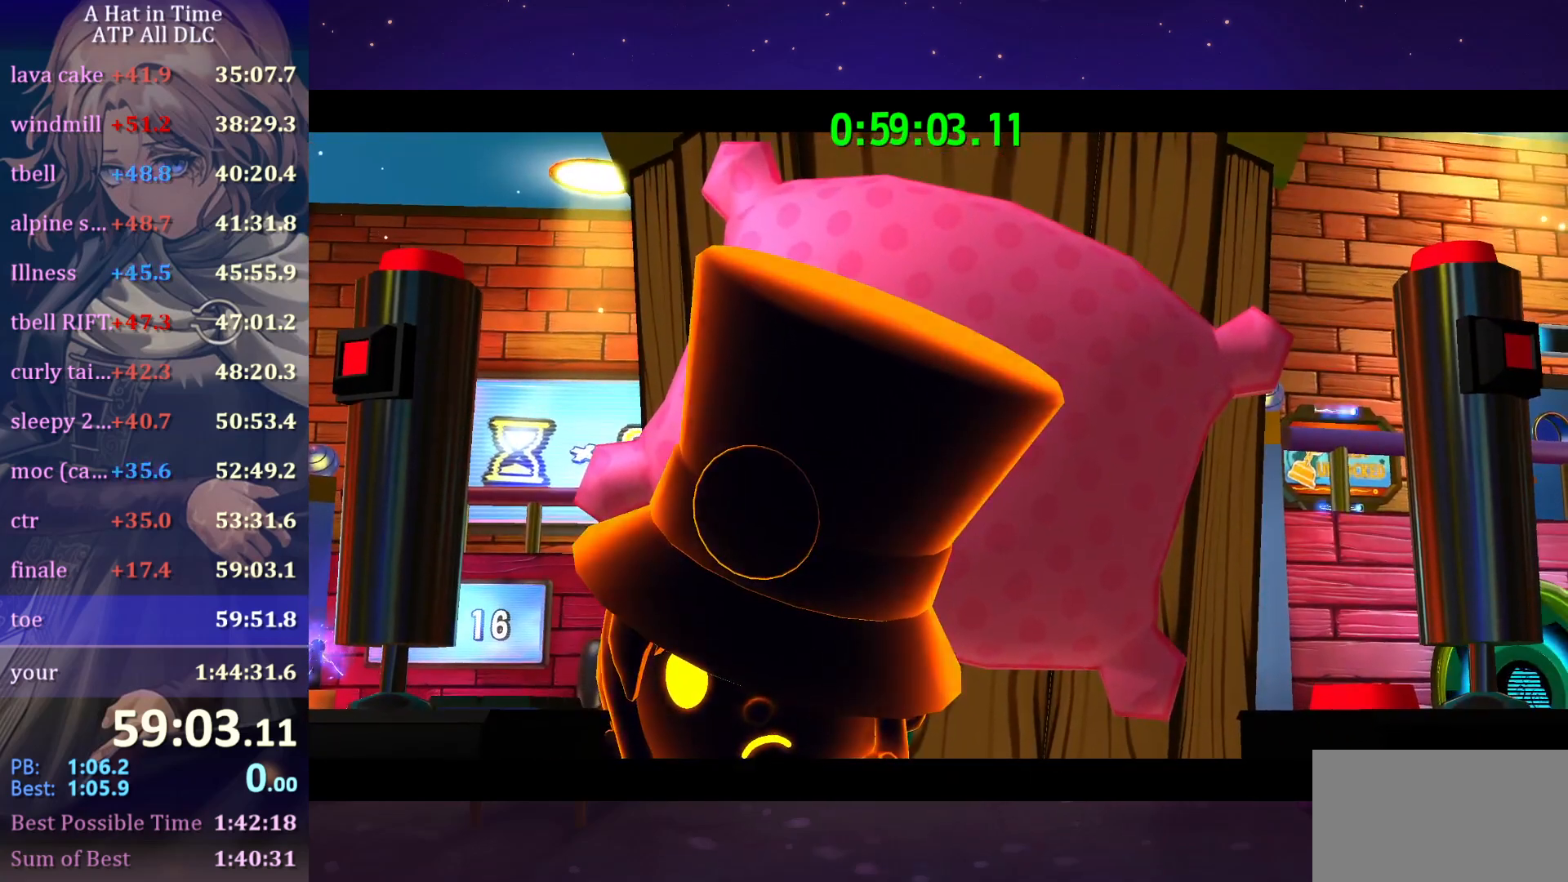
{"keys": [], "mouse": ["wheel"], "mouse_move": "still", "events": []}
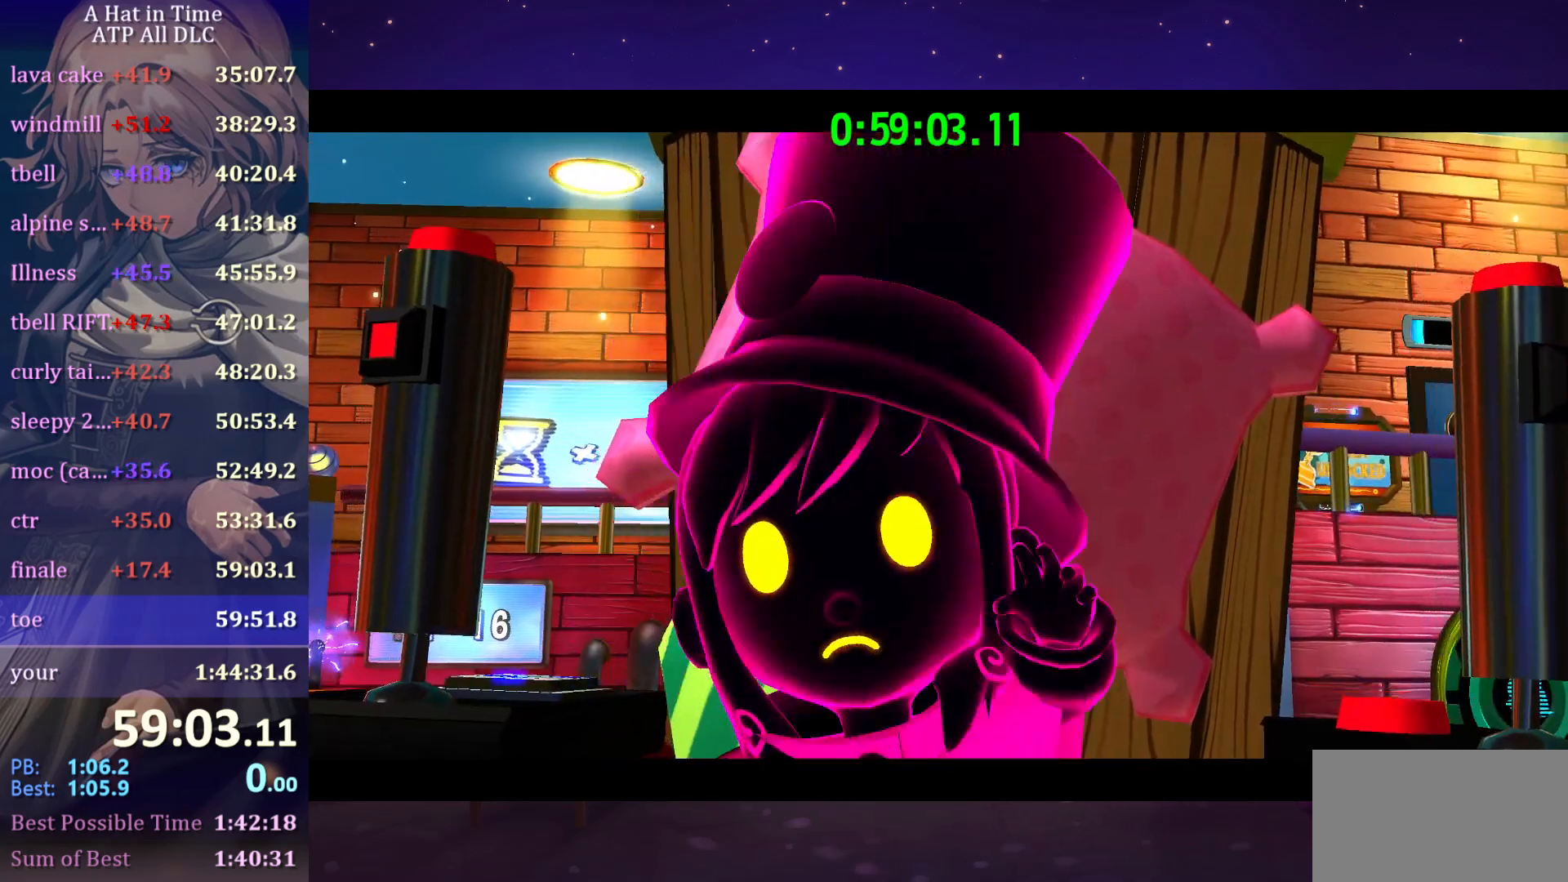
{"keys": [], "mouse": ["wheel"], "mouse_move": "still", "events": []}
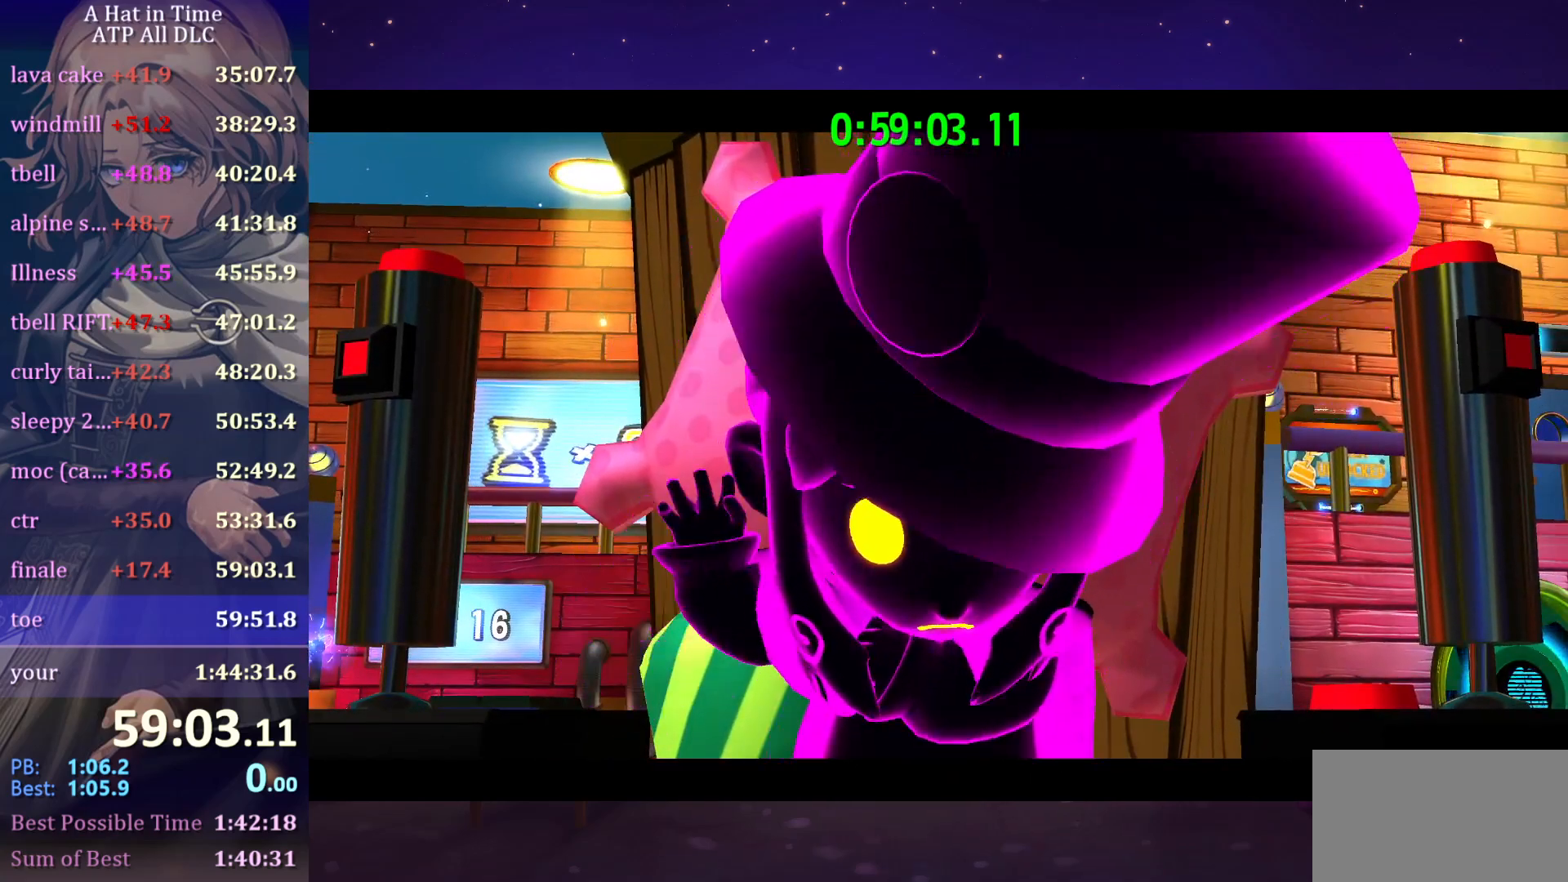
{"keys": [], "mouse": ["wheel"], "mouse_move": "still", "events": []}
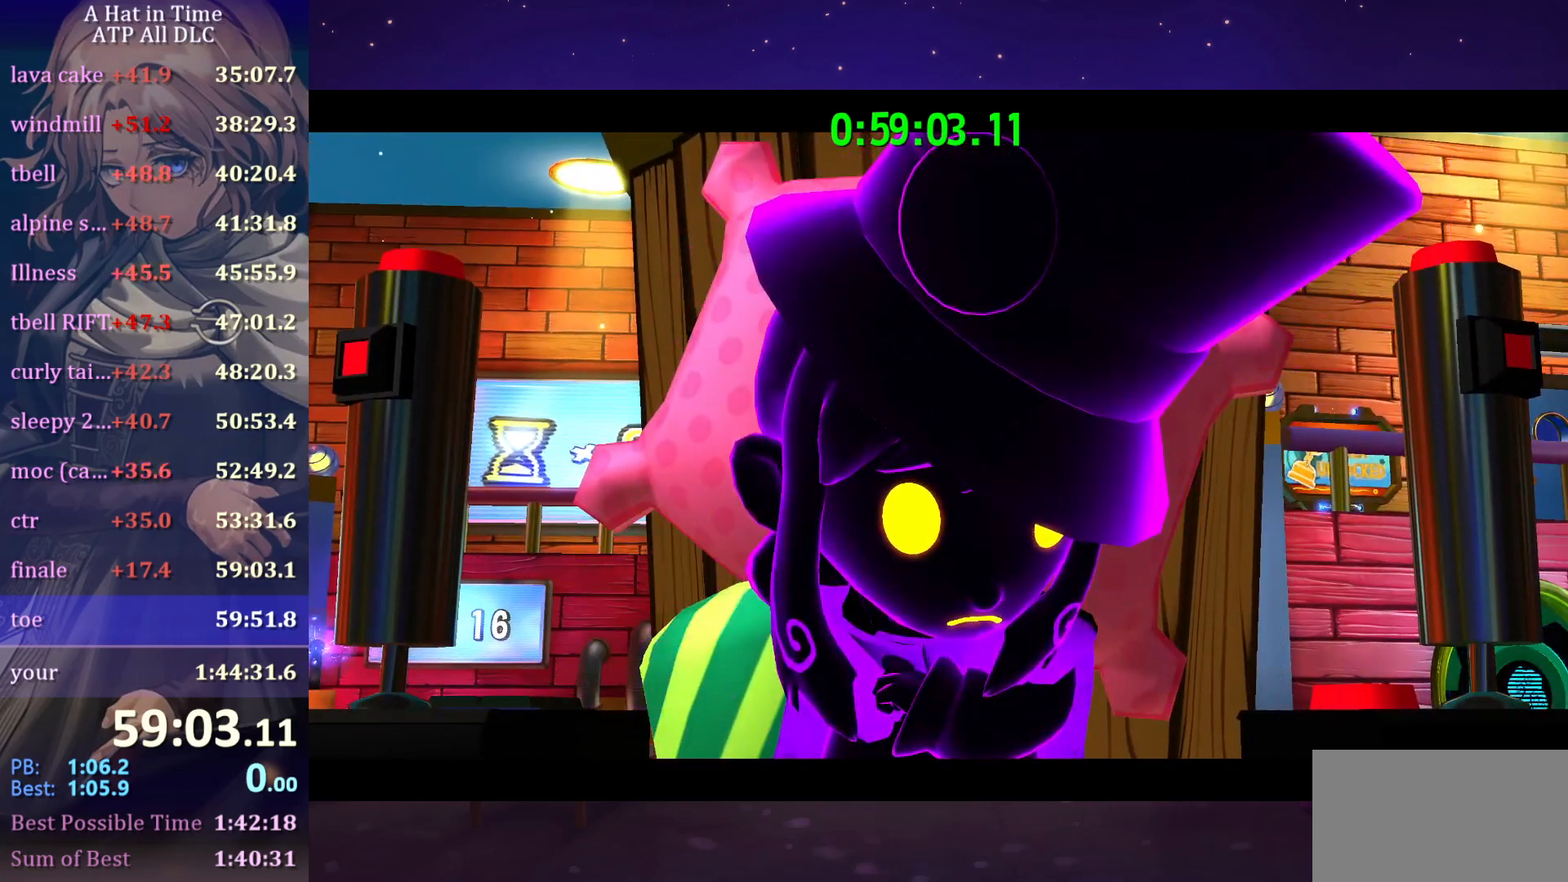
{"keys": [], "mouse": ["wheel"], "mouse_move": "still", "events": []}
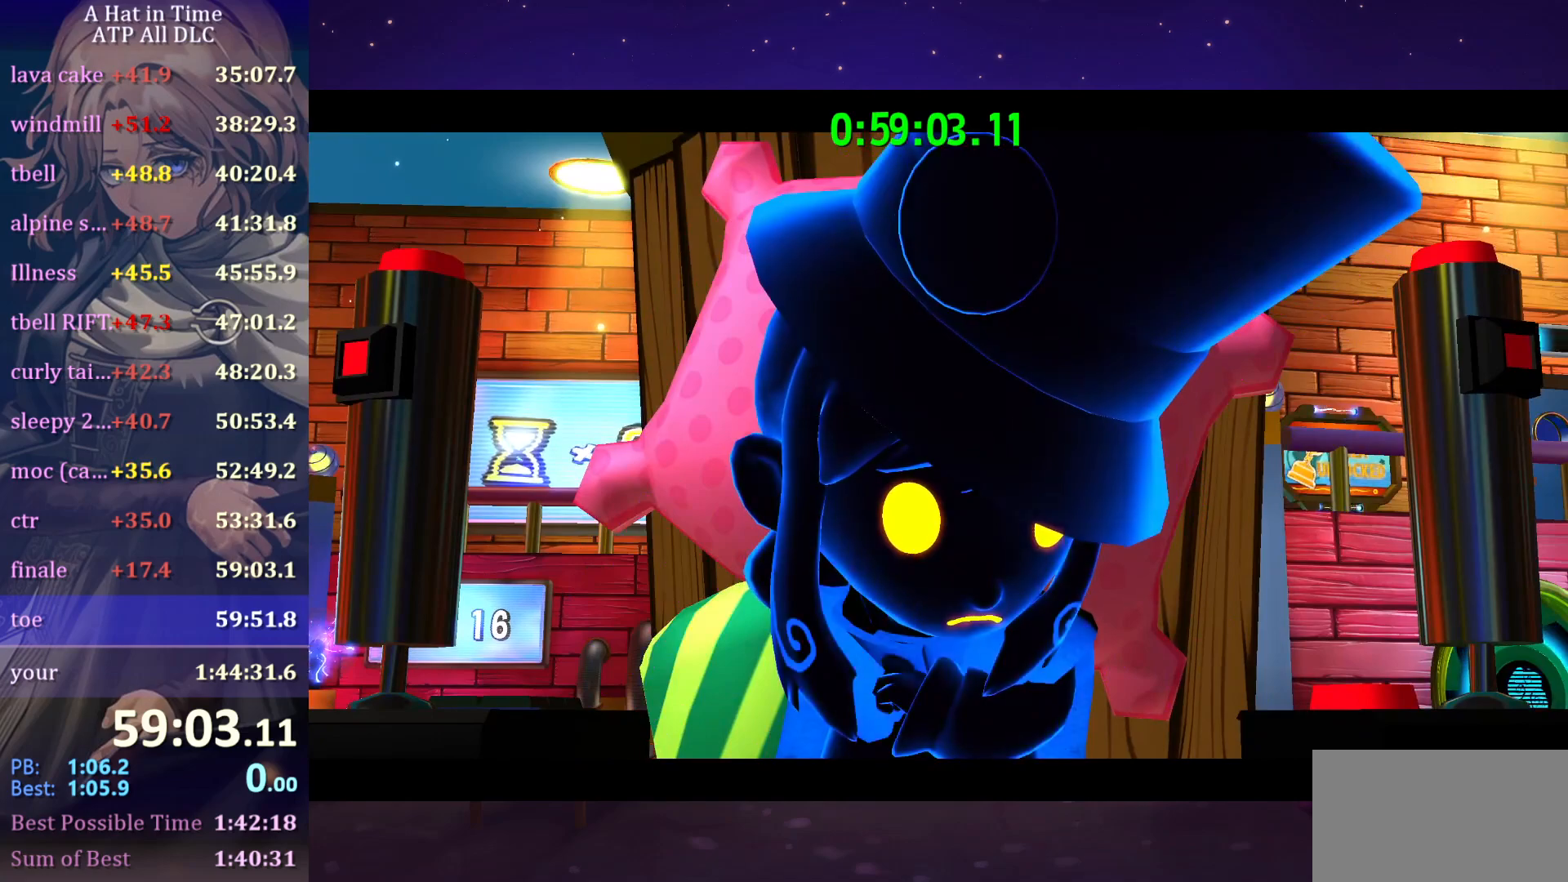
{"keys": [], "mouse": ["wheel"], "mouse_move": "still", "events": []}
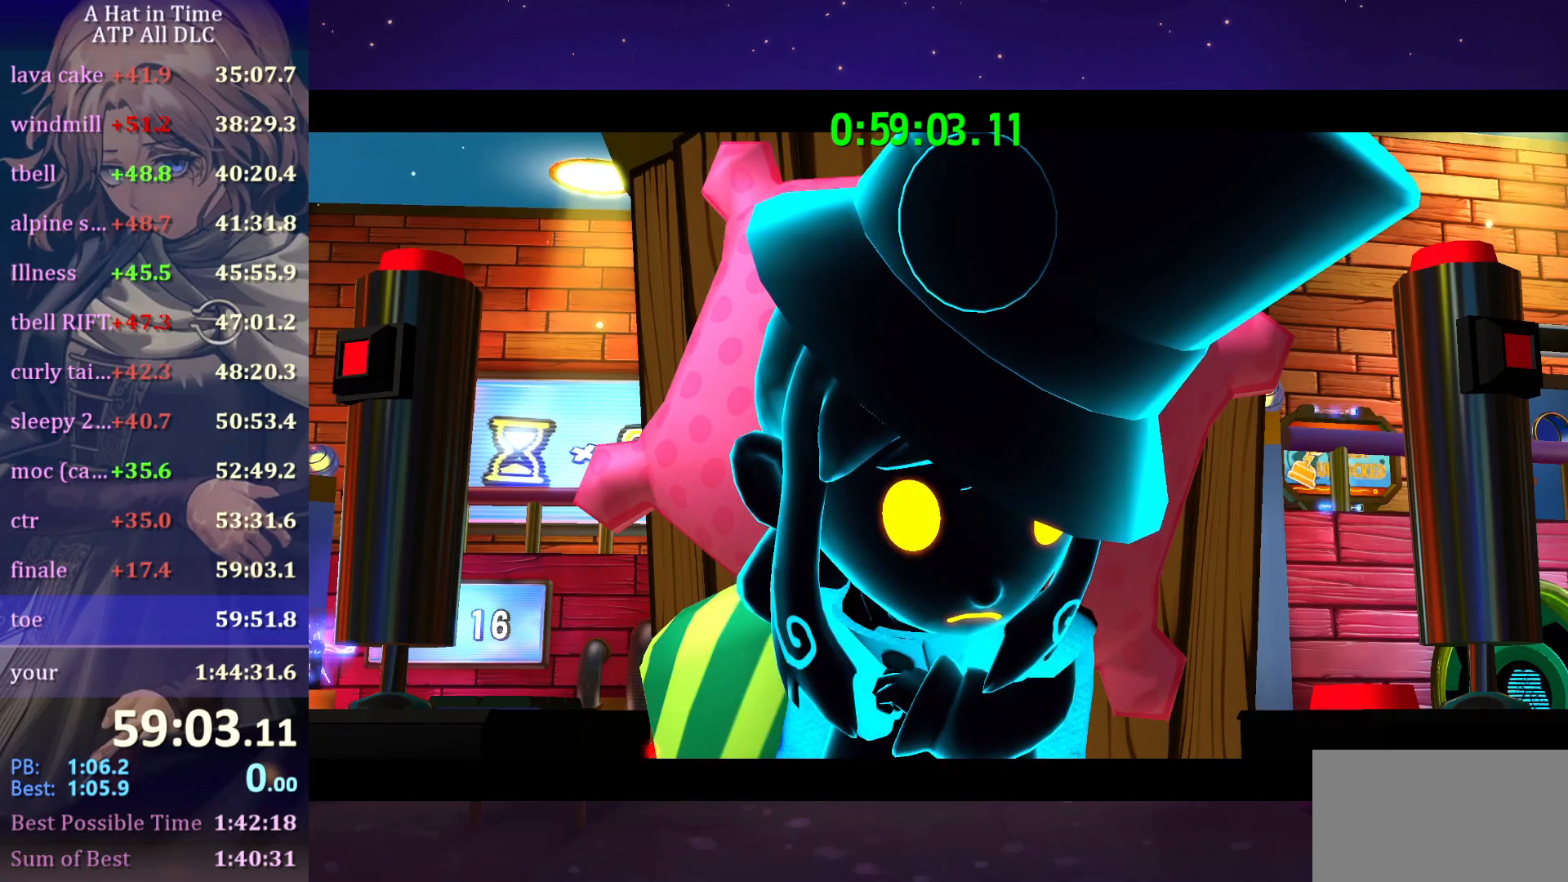
{"keys": [], "mouse": ["wheel"], "mouse_move": "still", "events": []}
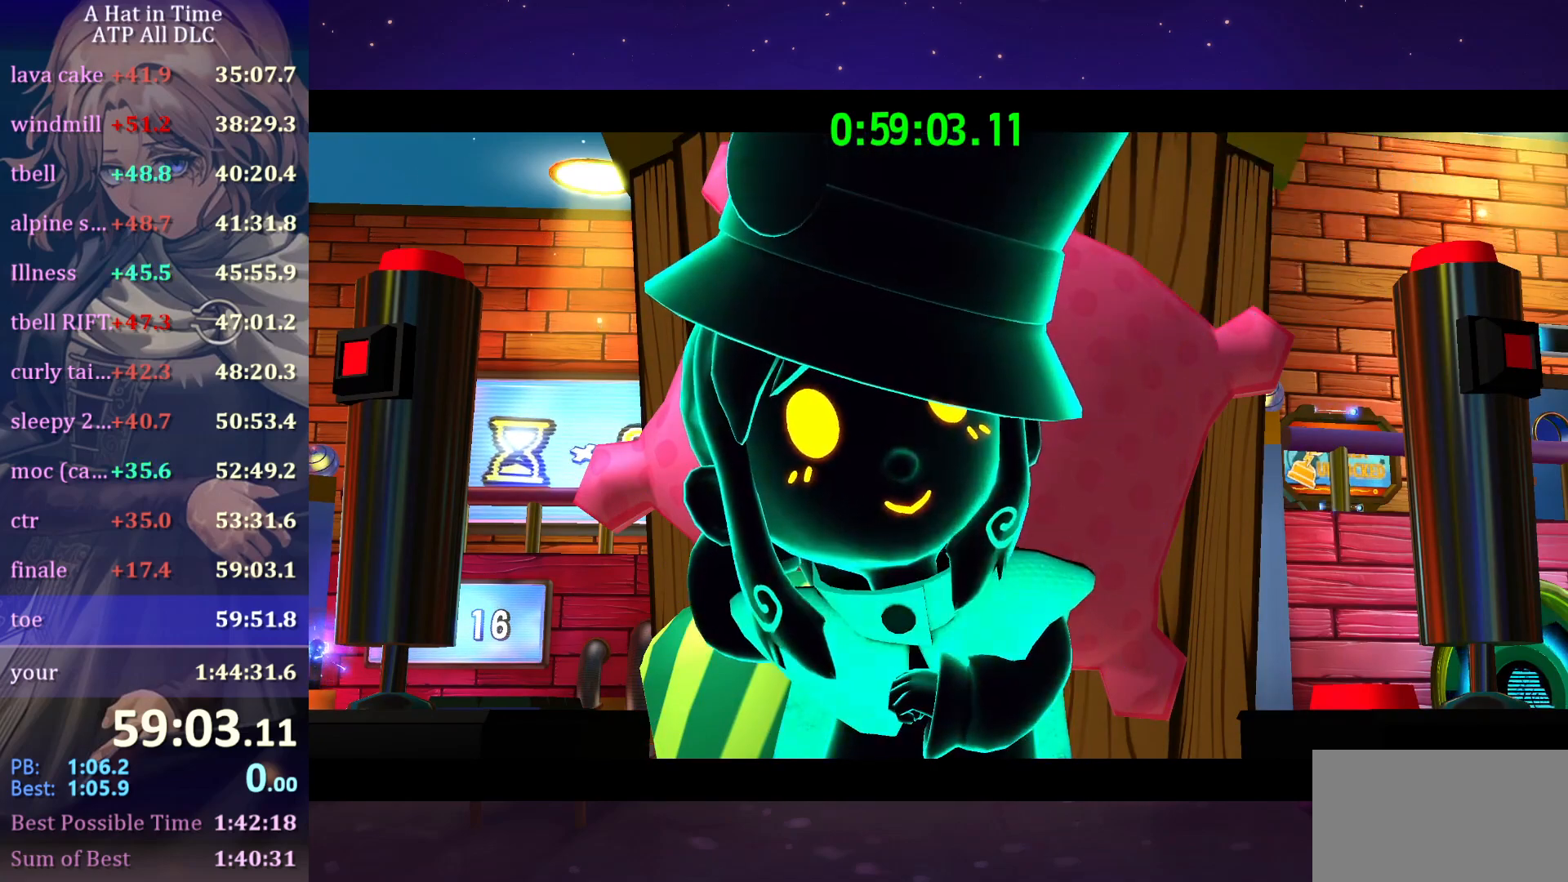
{"keys": [], "mouse": ["wheel"], "mouse_move": "down-left", "events": []}
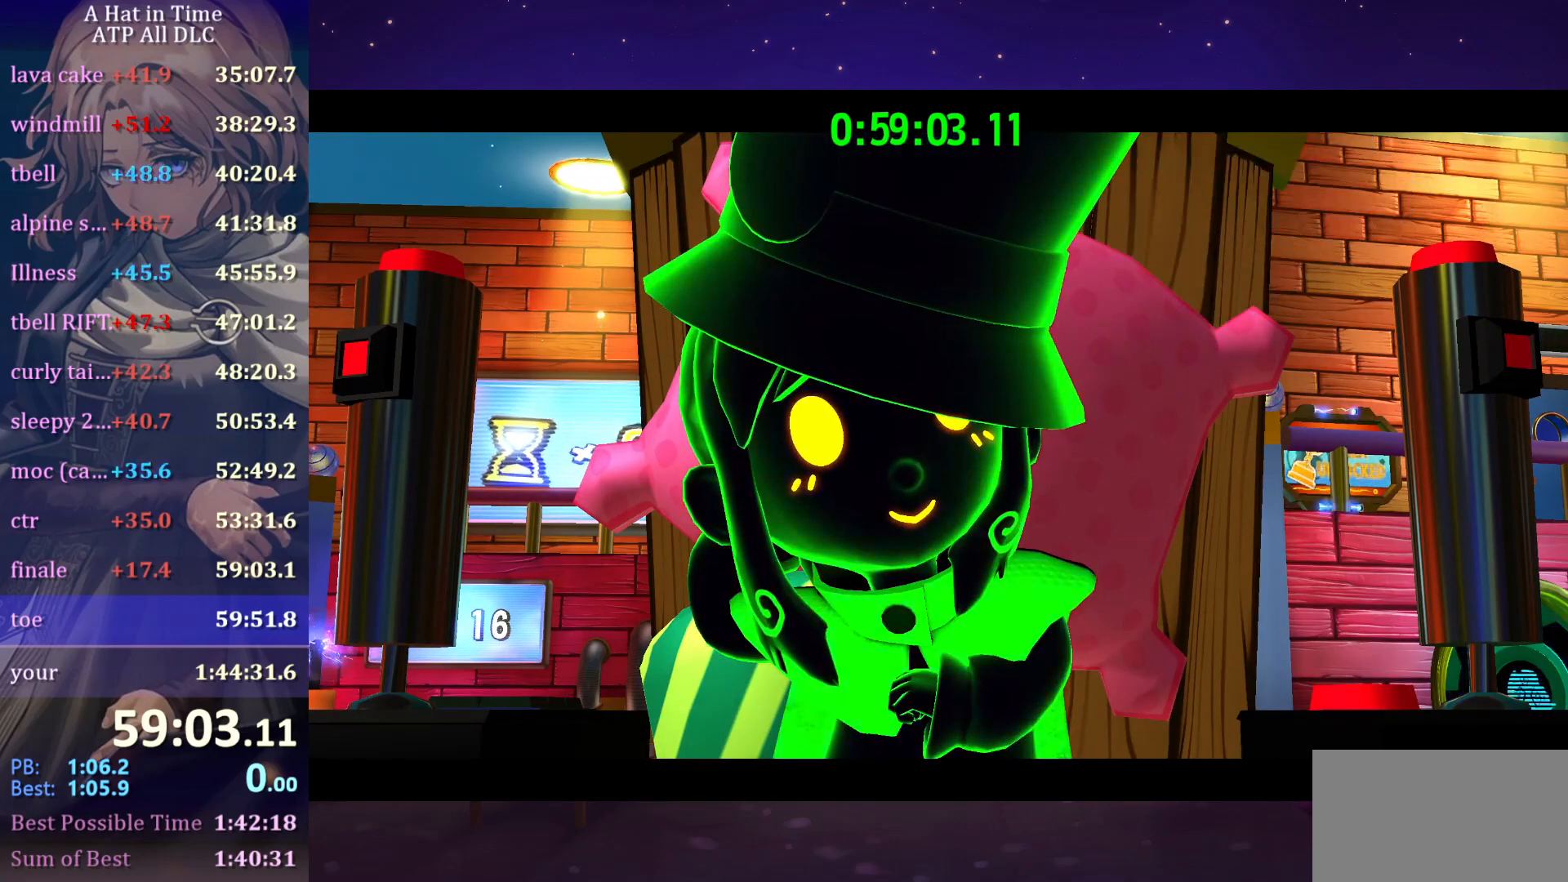
{"keys": [], "mouse": ["wheel"], "mouse_move": "still", "events": []}
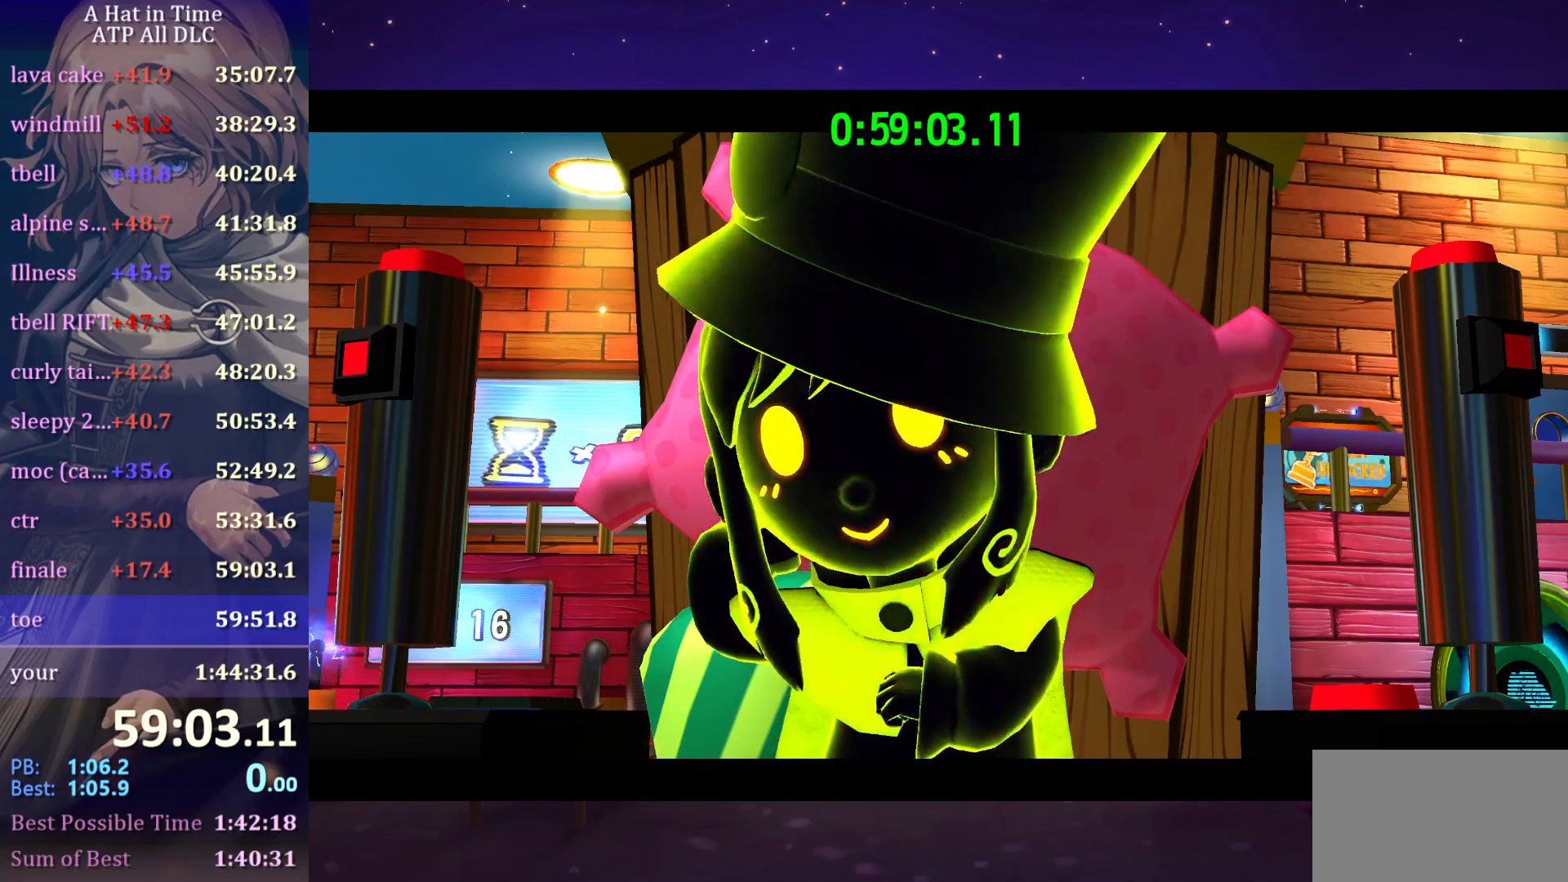
{"keys": [], "mouse": ["wheel"], "mouse_move": "down-left", "events": []}
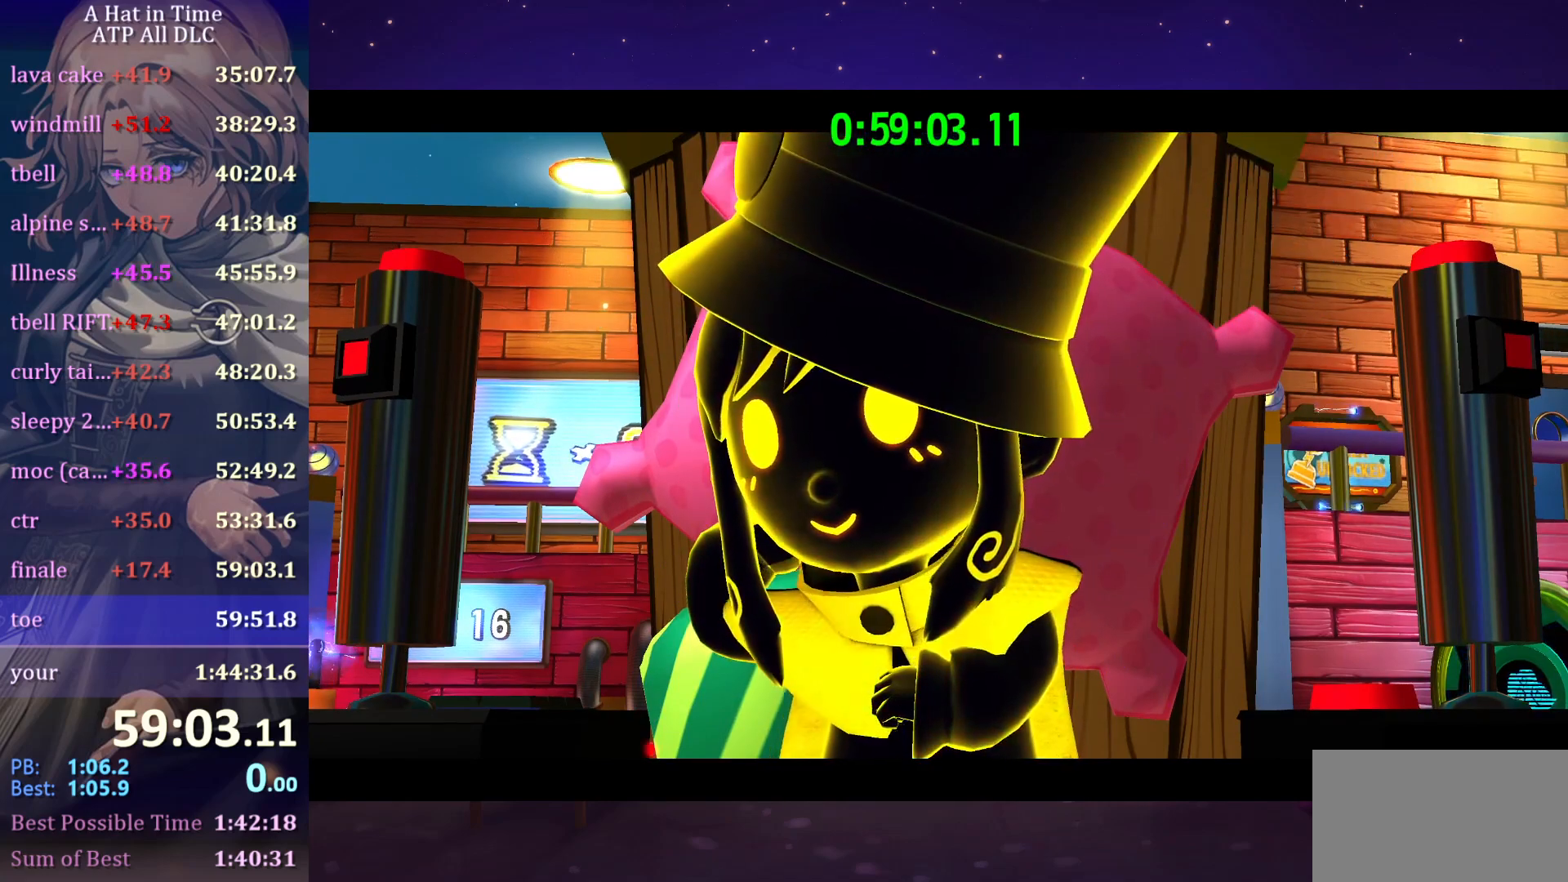
{"keys": [], "mouse": ["wheel"], "mouse_move": "still", "events": []}
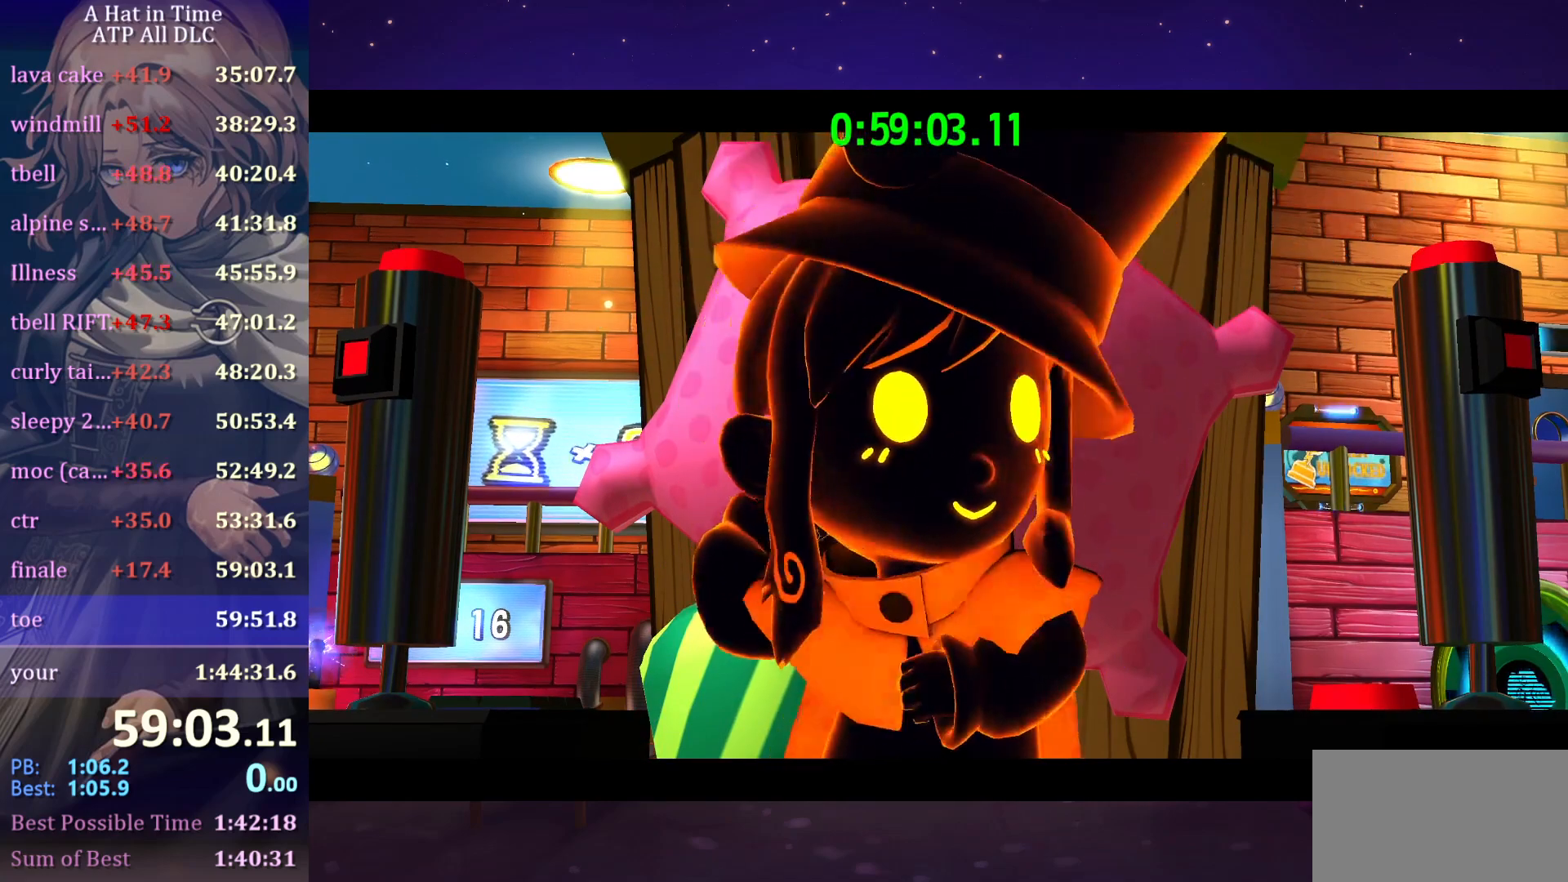
{"keys": [], "mouse": ["wheel"], "mouse_move": "still", "events": []}
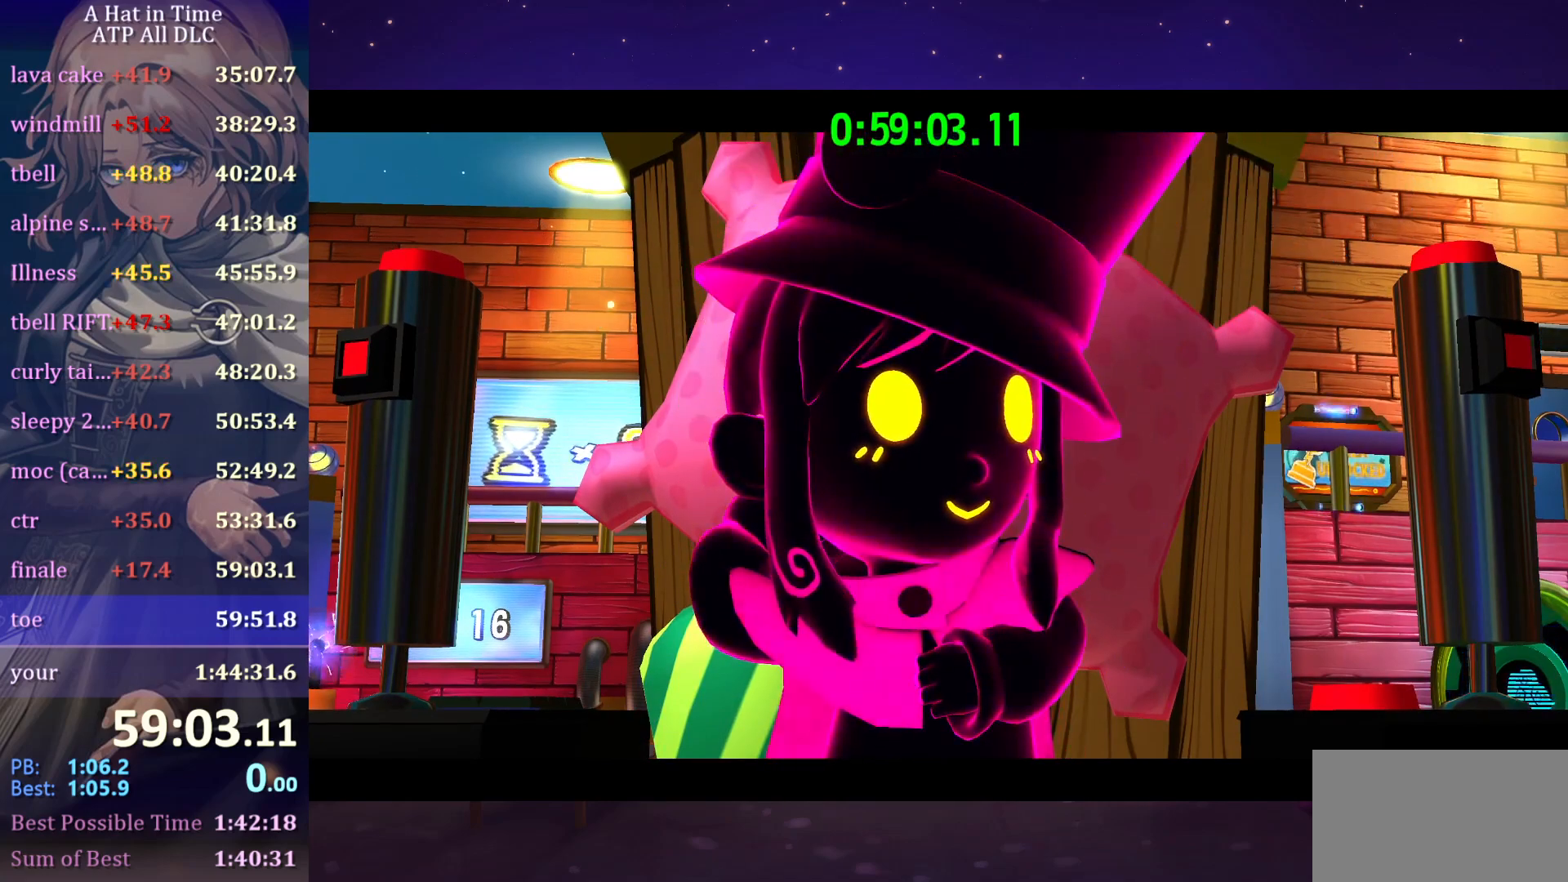
{"keys": [], "mouse": ["wheel"], "mouse_move": "still", "events": []}
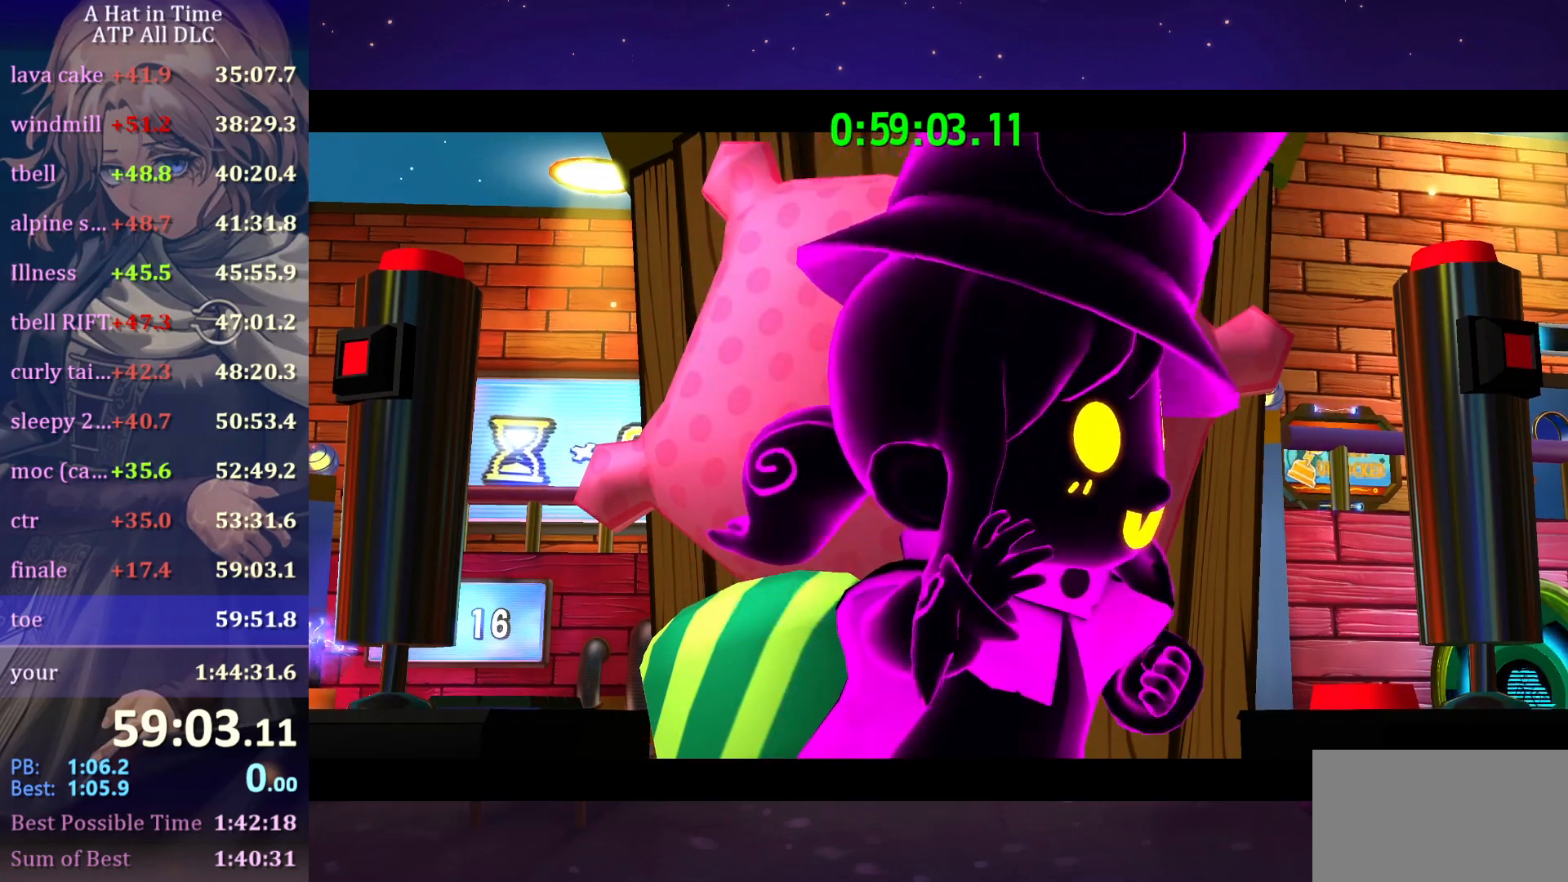
{"keys": [], "mouse": ["wheel"], "mouse_move": "still", "events": []}
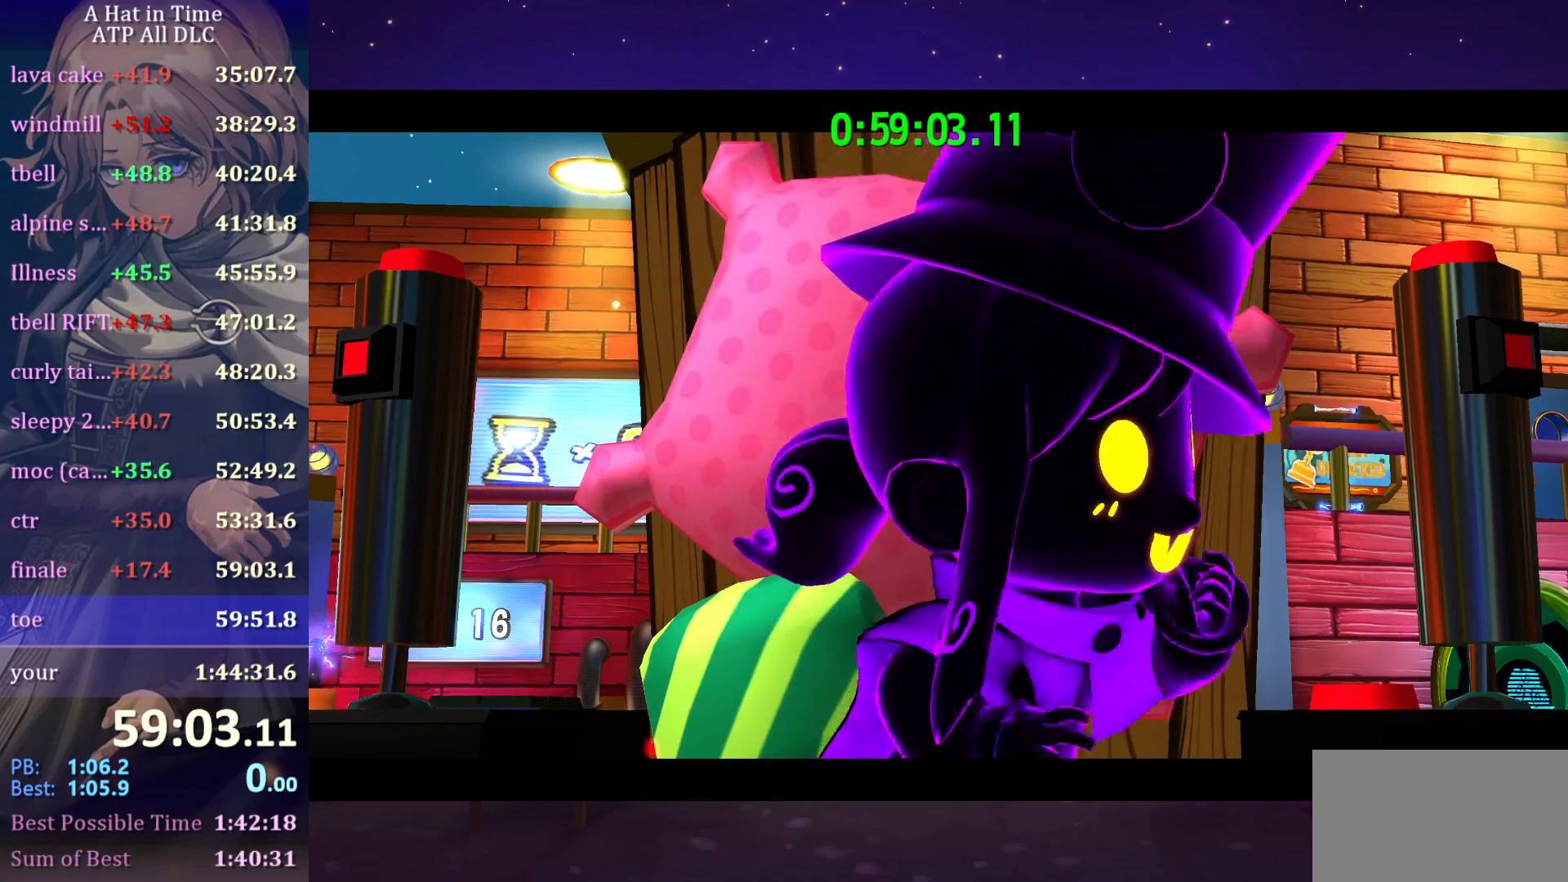
{"keys": [], "mouse": ["wheel"], "mouse_move": "still", "events": []}
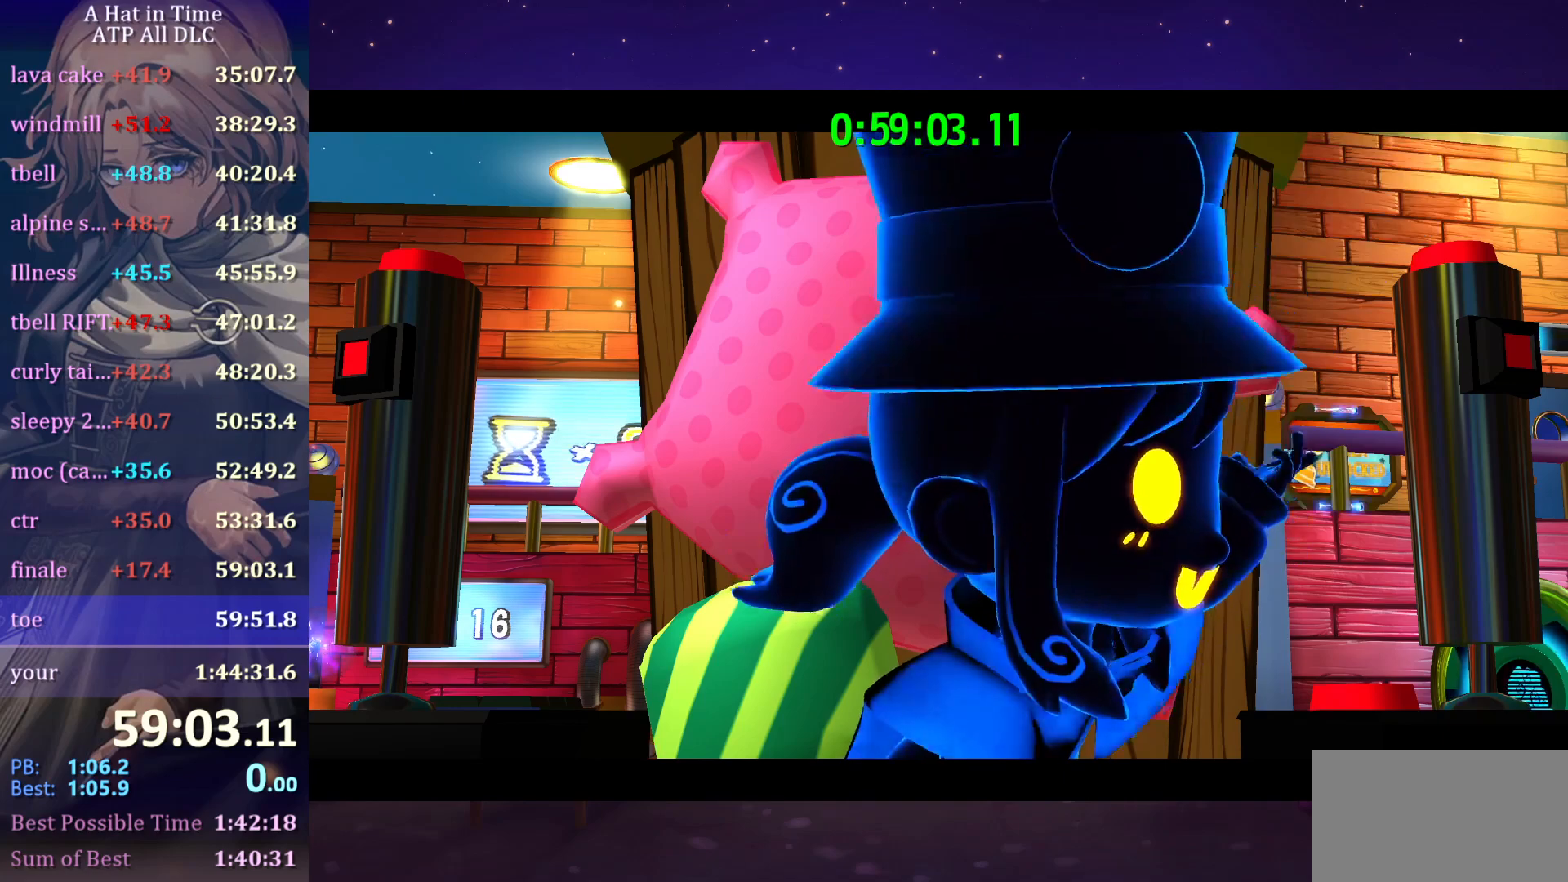
{"keys": [], "mouse": ["wheel"], "mouse_move": "still", "events": []}
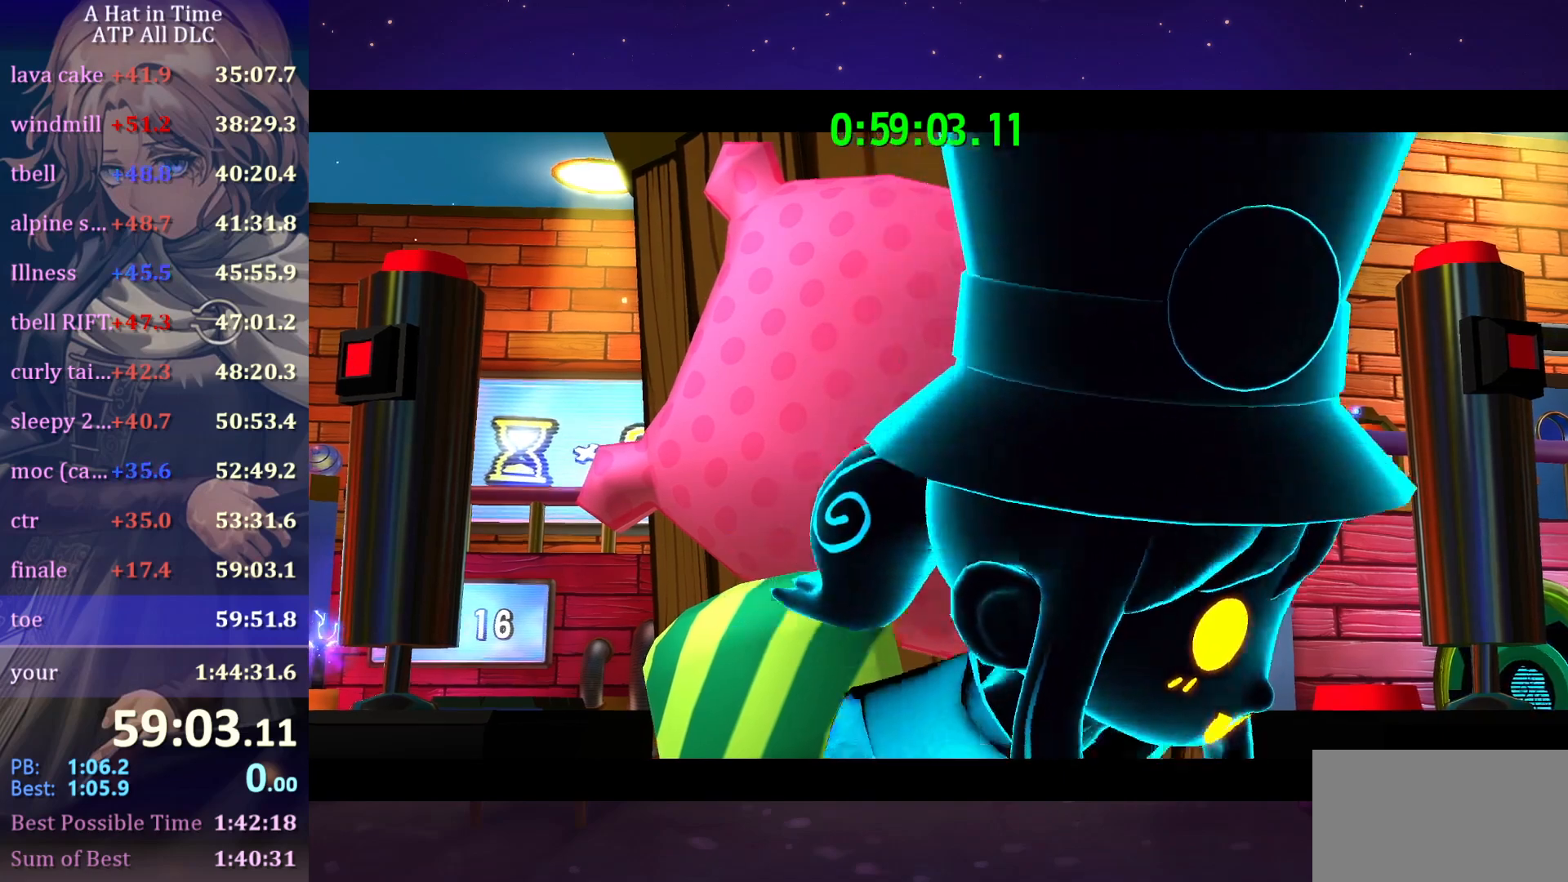
{"keys": [], "mouse": ["wheel"], "mouse_move": "still", "events": []}
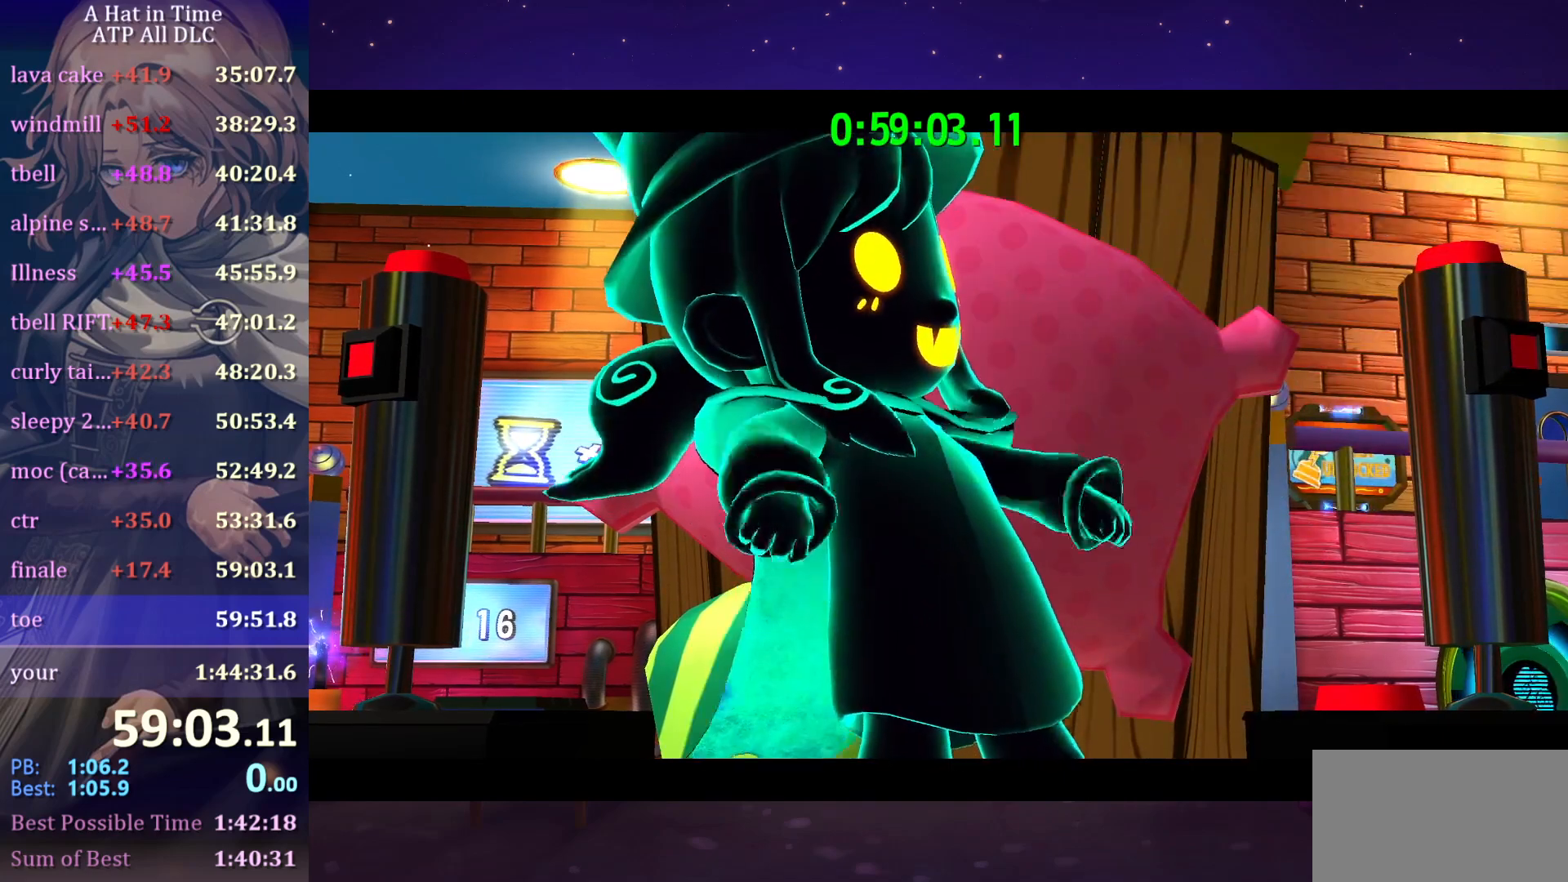
{"keys": [], "mouse": ["wheel"], "mouse_move": "still", "events": []}